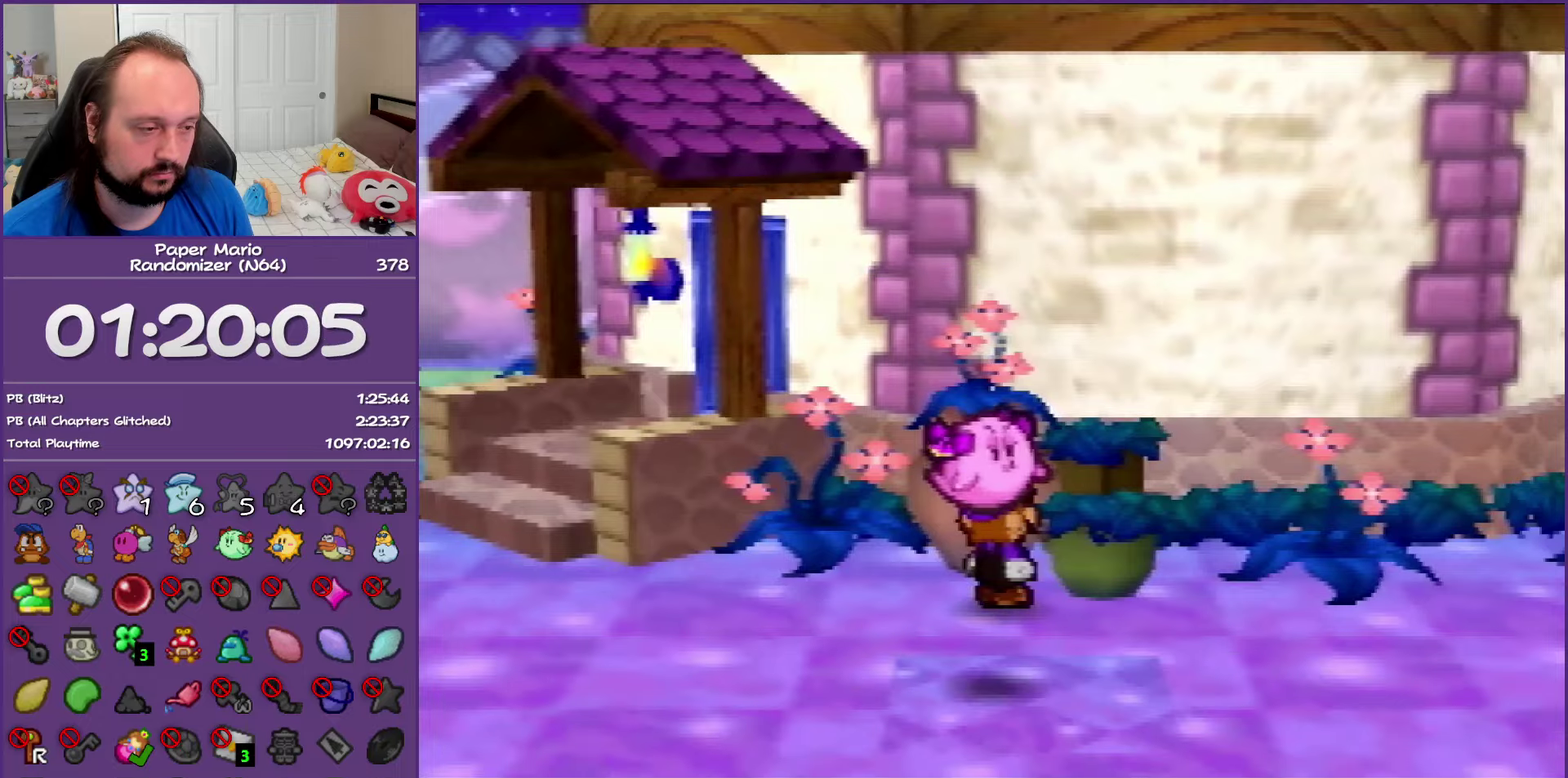
Gameplay with a controller (Nintendo layout); each line is a JSON object with the inputs held at the frame after it. "events" lists button and stick changes between this image and that frame as [ms after this image, input, new state], when the widget could be followed in between. This overlay highlights the sticks when they move; stick clicks (L3) are not distinguishable. Not read: L3 R3.
{"buttons": ["A"], "left_stick": "up", "events": [[100, "Z", "down"], [233, "left_stick", "up-left"], [317, "Z", "up"], [450, "A", "down"], [450, "left_stick", "up"]]}
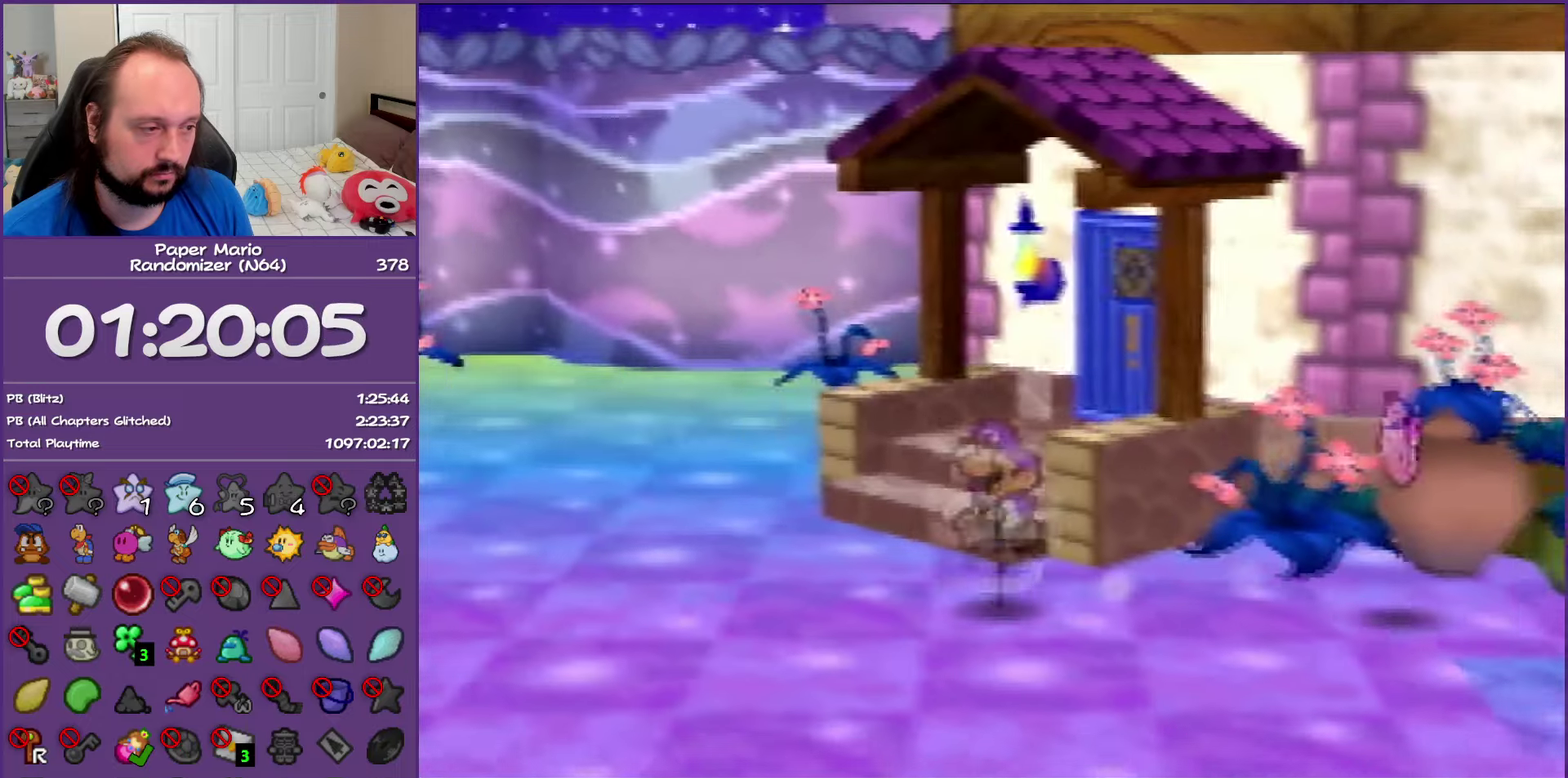
{"buttons": [], "left_stick": "up-right", "events": [[100, "A", "up"], [267, "left_stick", "up-right"]]}
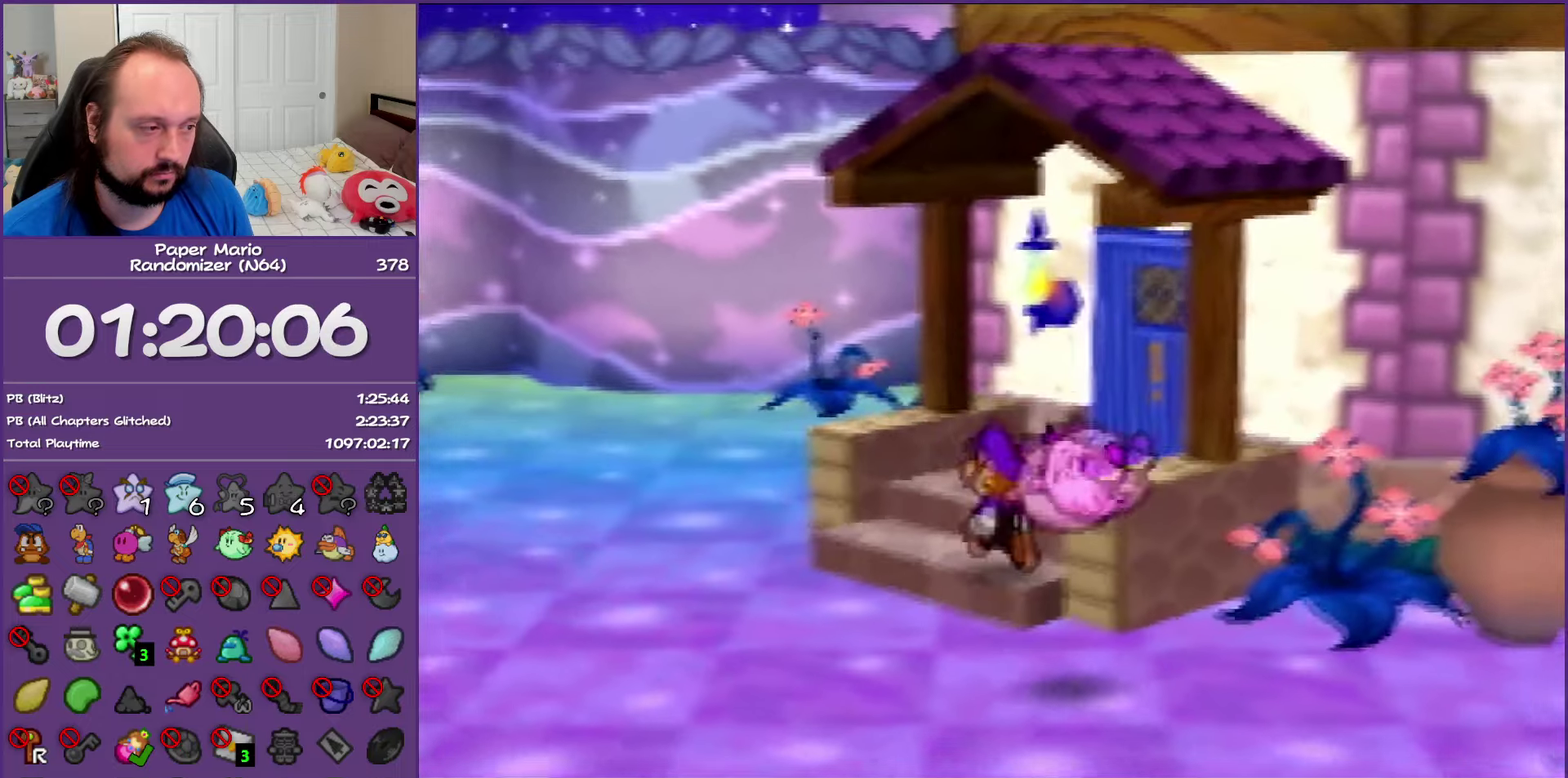
{"buttons": [], "left_stick": "up-right", "events": []}
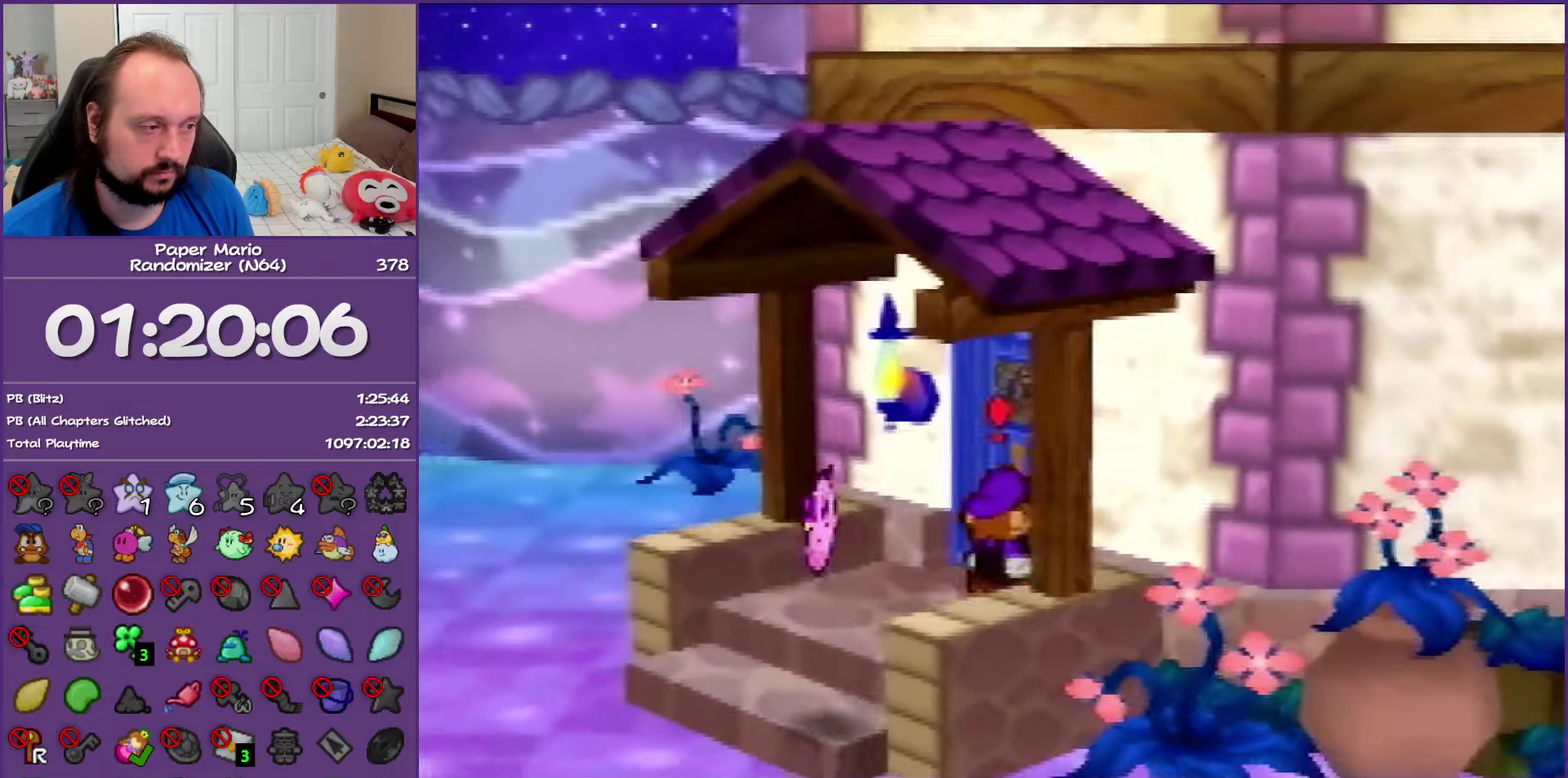
{"buttons": ["A"], "left_stick": "up-right", "events": [[17, "A", "down"], [133, "A", "up"], [200, "A", "down"], [317, "A", "up"], [383, "A", "down"]]}
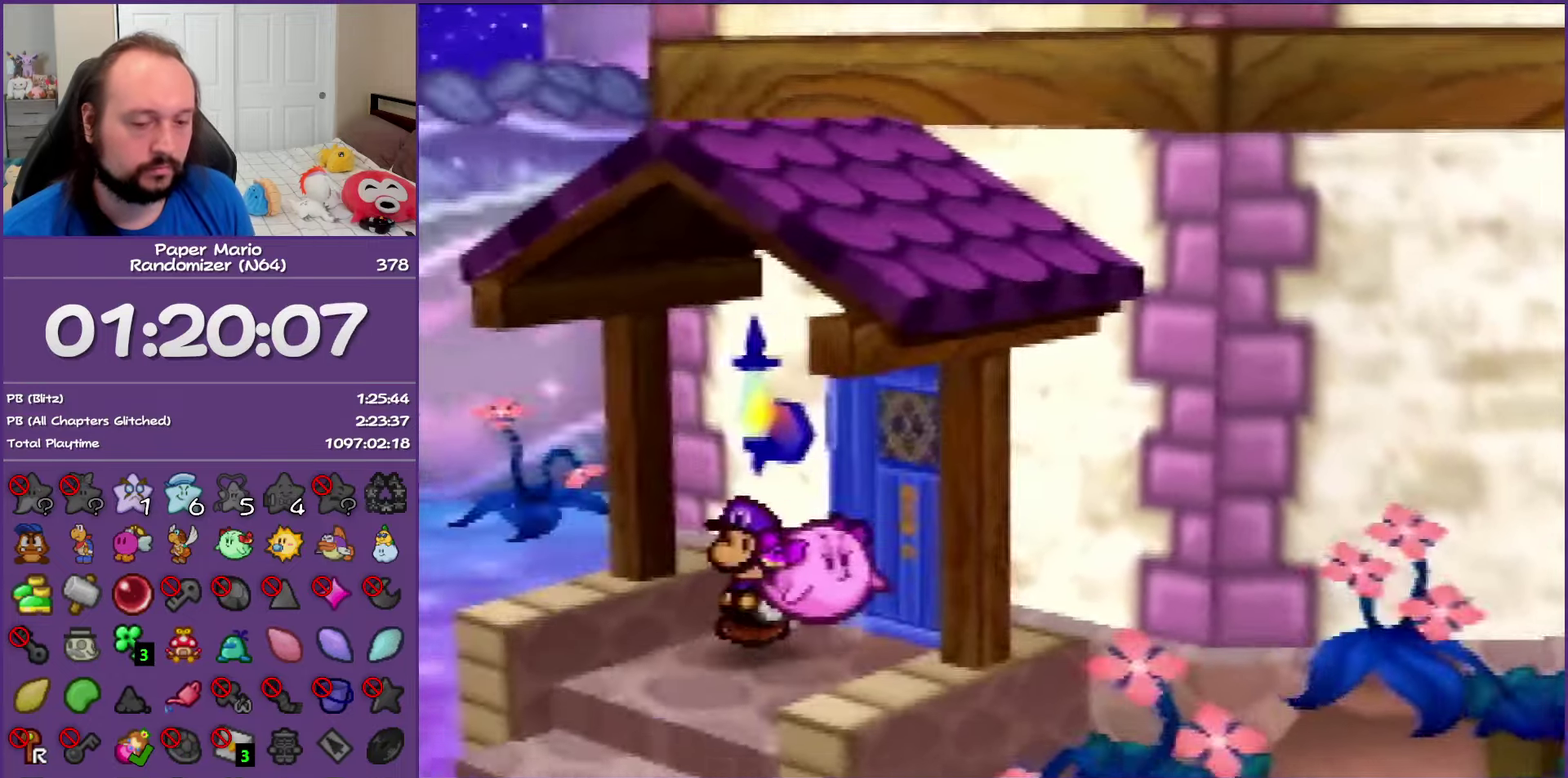
{"buttons": [], "left_stick": "right", "events": [[67, "A", "up"], [83, "left_stick", "right"], [333, "Z", "down"], [500, "Z", "up"]]}
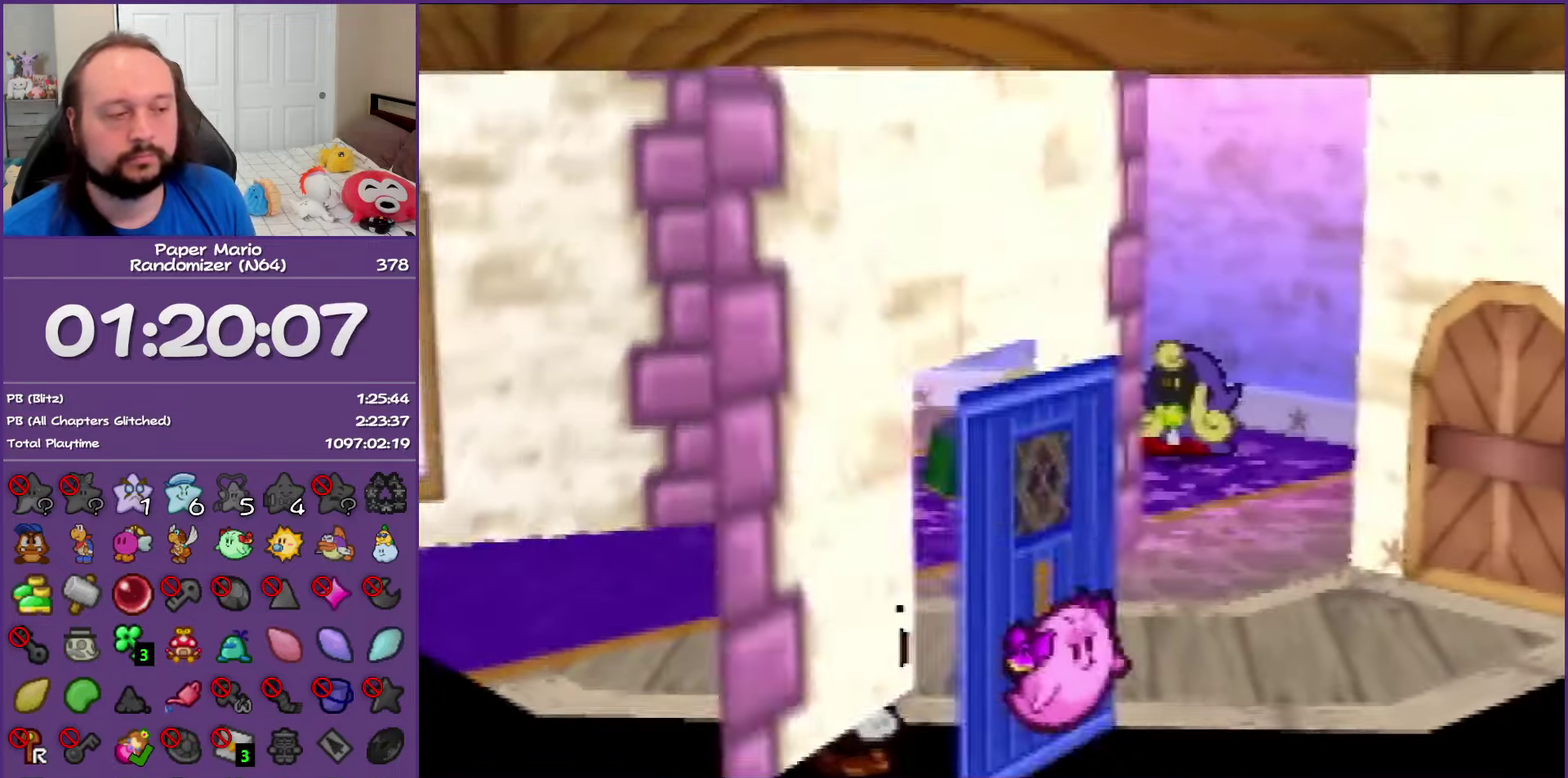
{"buttons": ["Z"], "left_stick": "up-right", "events": [[83, "Z", "down"], [200, "Z", "up"], [283, "Z", "down"], [283, "left_stick", "up-right"], [383, "Z", "up"], [483, "Z", "down"]]}
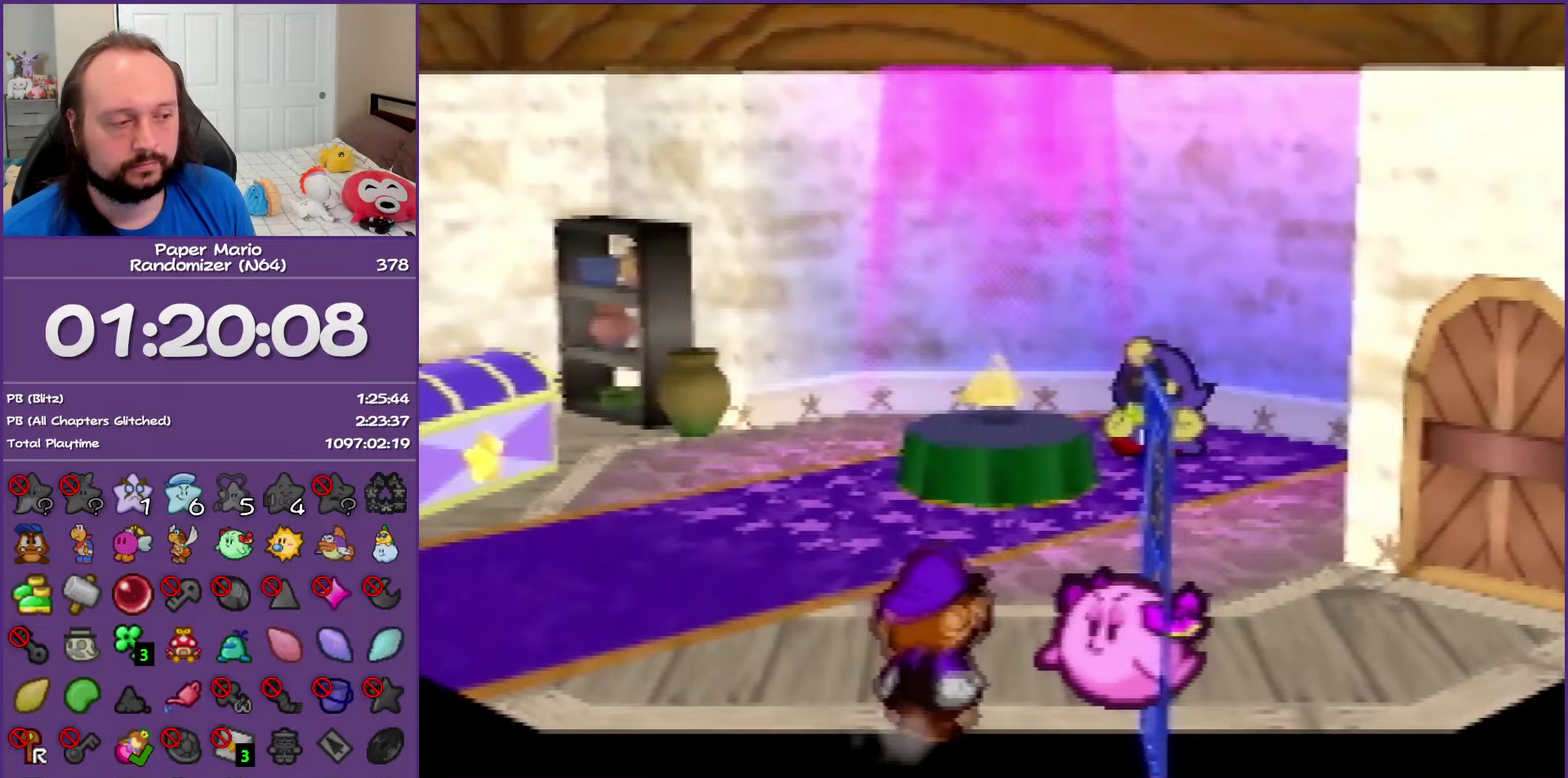
{"buttons": [], "left_stick": "up-right", "events": [[100, "Z", "up"], [183, "Z", "down"], [317, "Z", "up"], [383, "Z", "down"], [500, "Z", "up"]]}
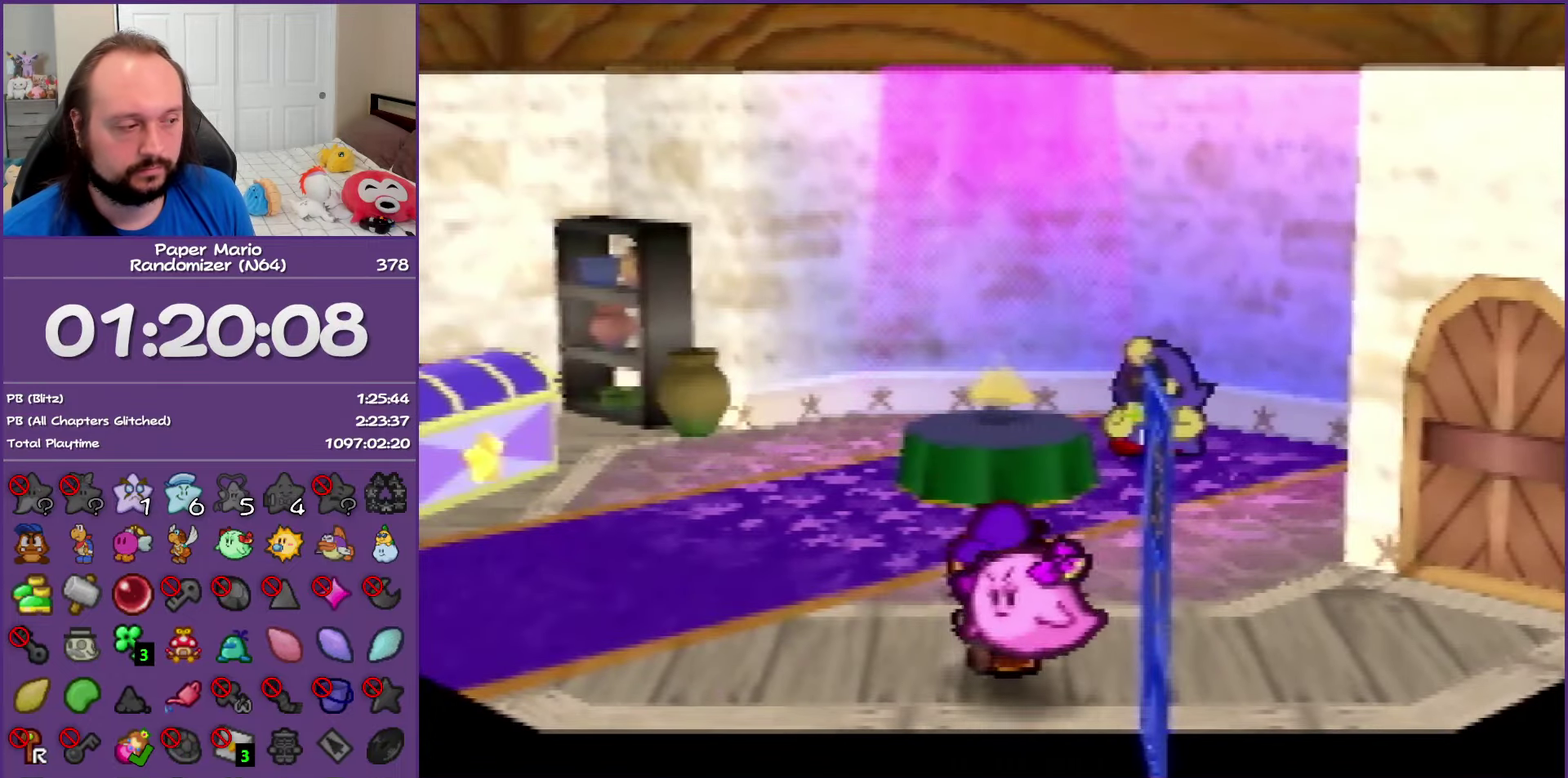
{"buttons": ["B"], "left_stick": "up-right", "events": [[83, "Z", "down"], [183, "Z", "up"], [300, "Z", "down"], [383, "Z", "up"], [467, "B", "down"]]}
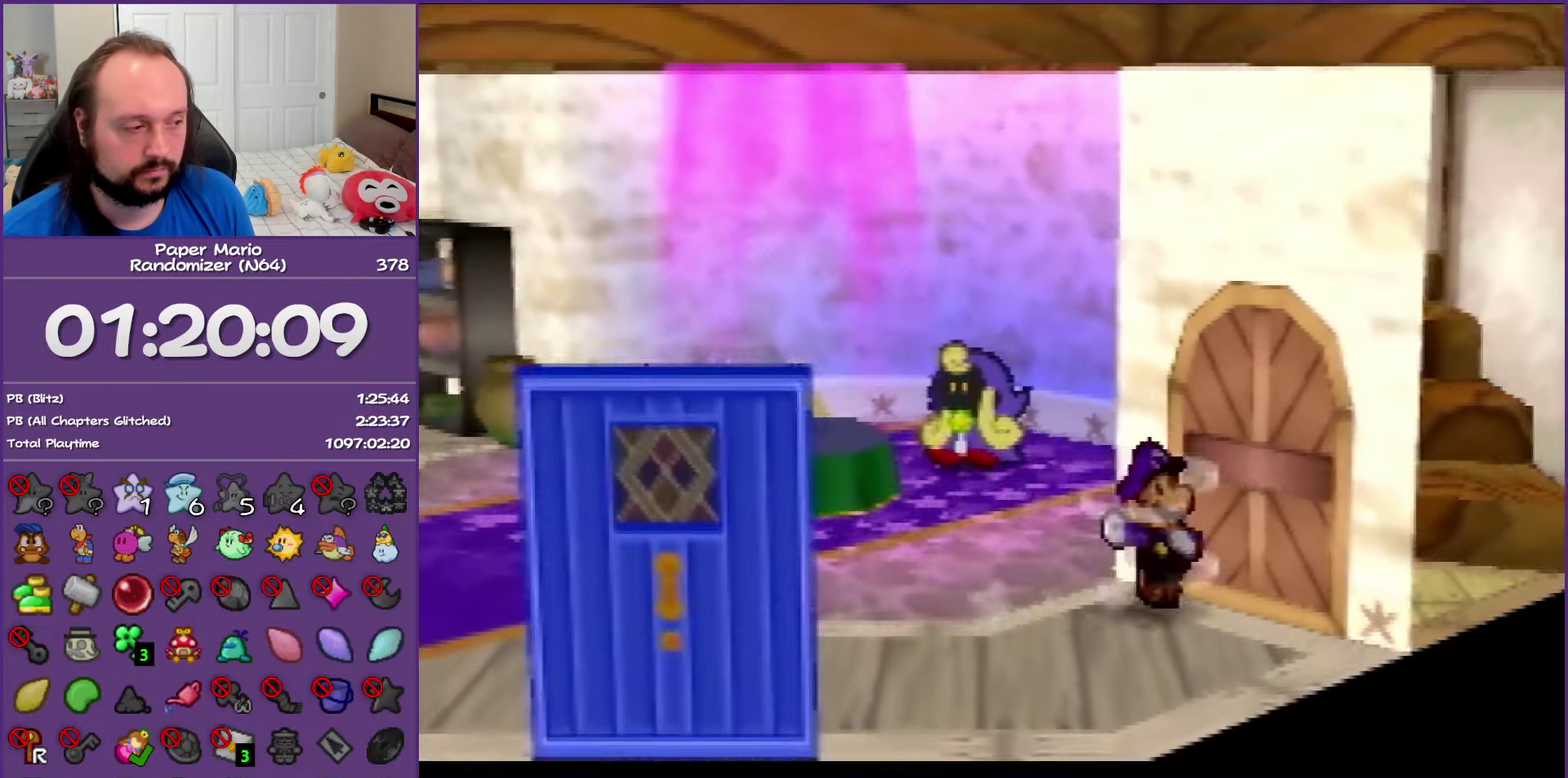
{"buttons": ["A"], "left_stick": "up-right", "events": [[117, "B", "up"], [233, "A", "down"], [333, "A", "up"], [450, "A", "down"]]}
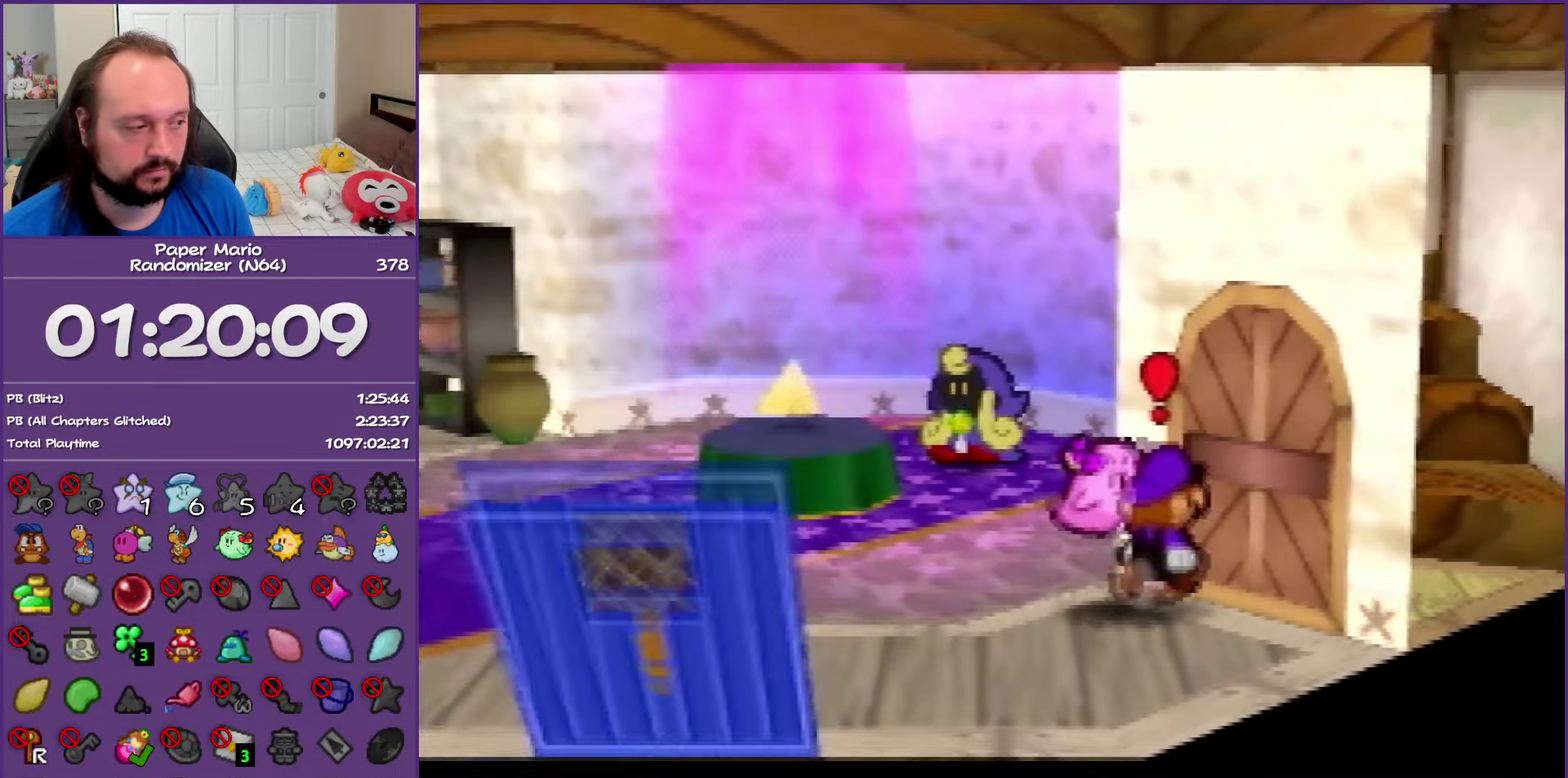
{"buttons": [], "left_stick": "up-right", "events": [[17, "A", "up"], [133, "A", "down"], [250, "A", "up"], [317, "A", "down"], [483, "A", "up"]]}
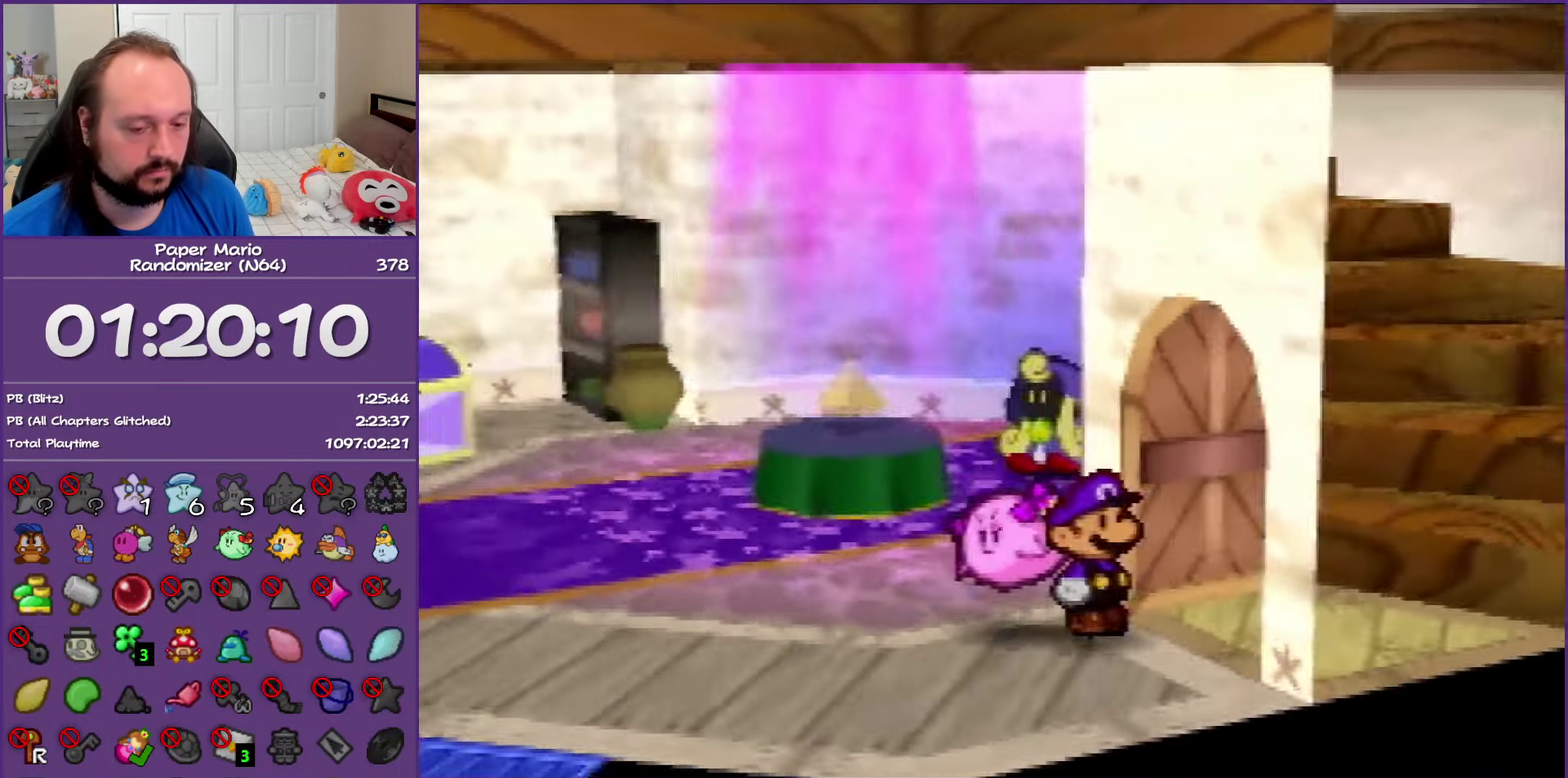
{"buttons": [], "left_stick": "up-right", "events": []}
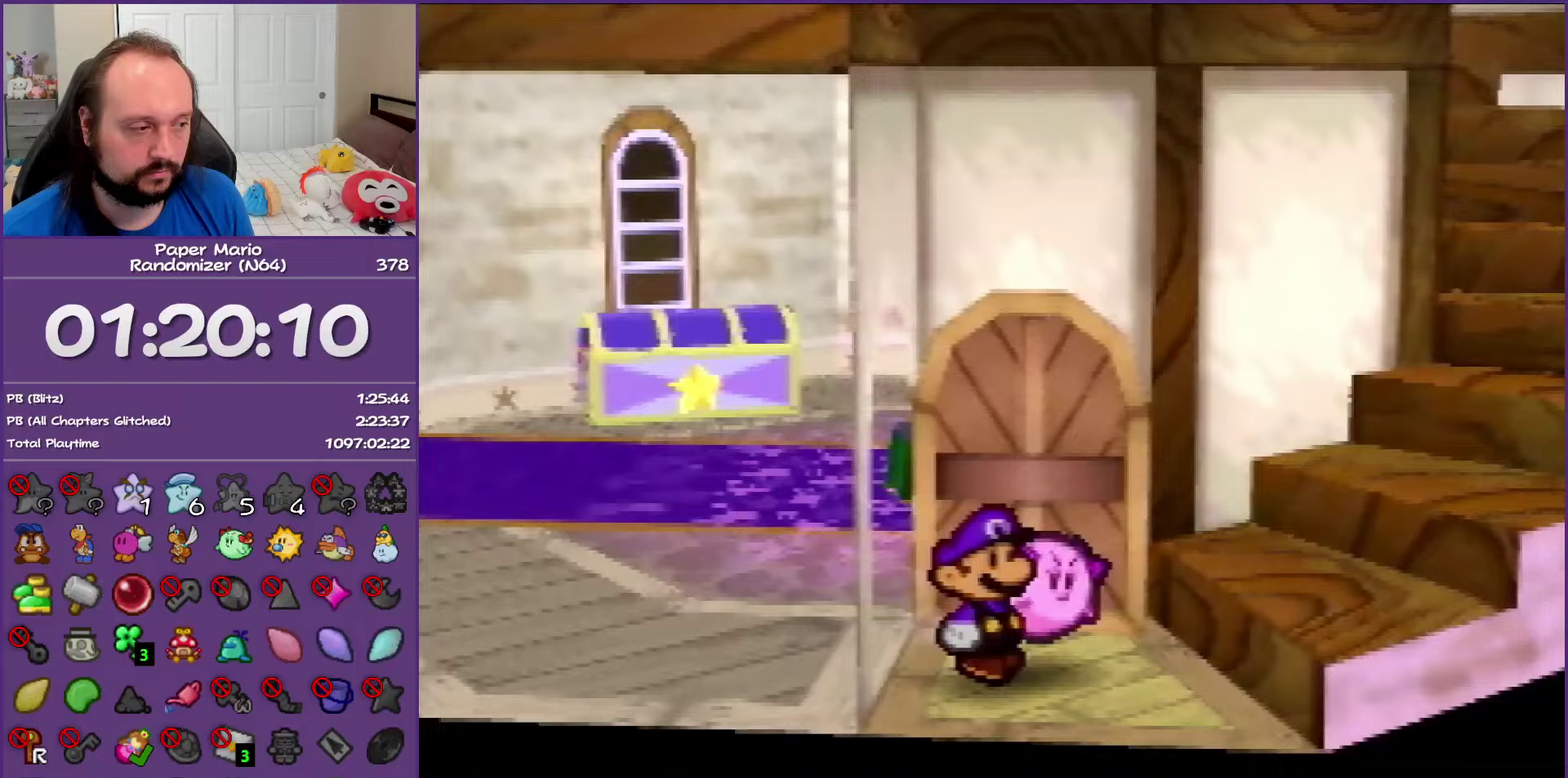
{"buttons": [], "left_stick": "up-right", "events": [[200, "A", "down"], [450, "A", "up"]]}
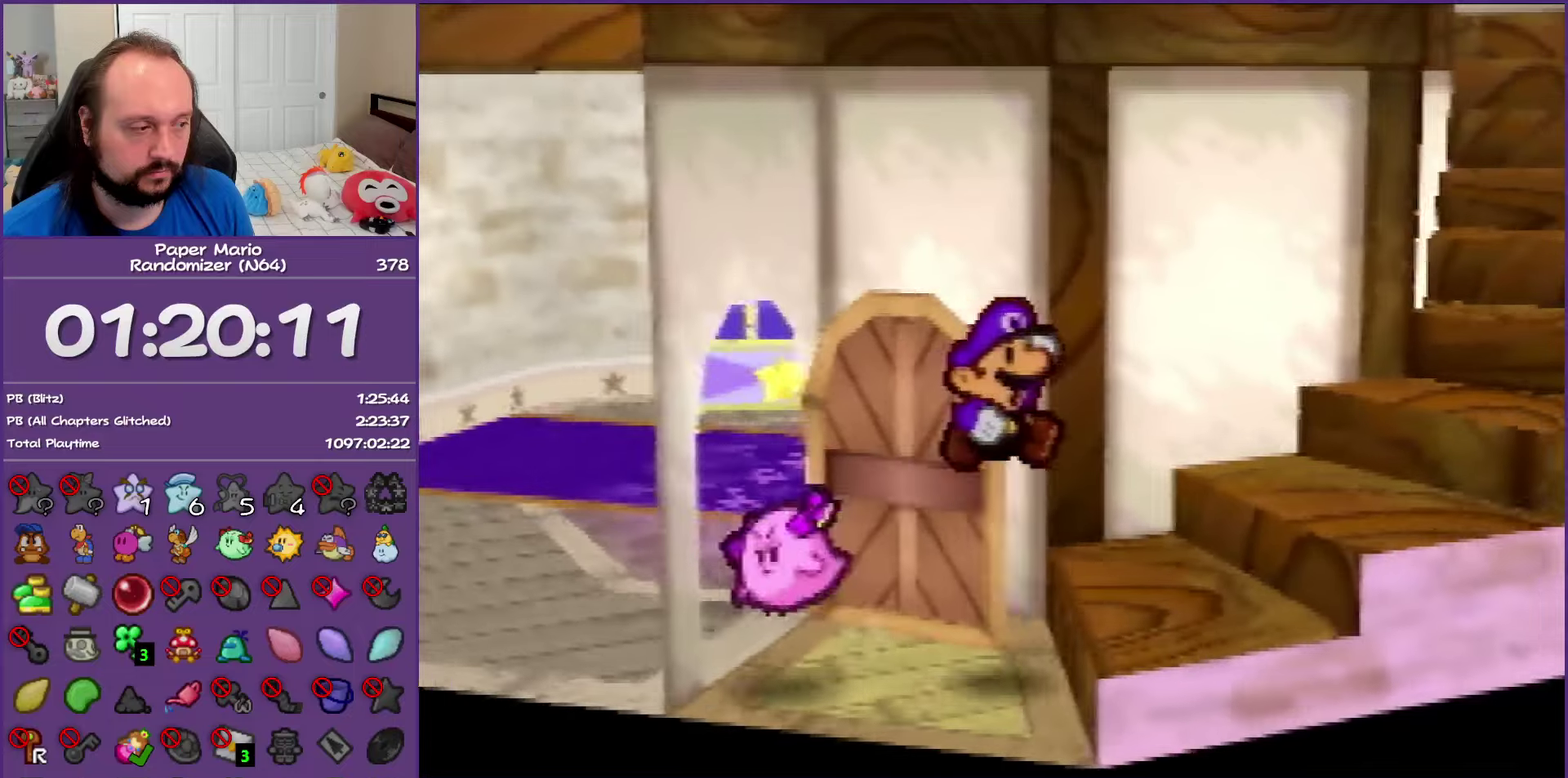
{"buttons": [], "left_stick": "right", "events": [[183, "left_stick", "right"], [283, "A", "down"], [417, "A", "up"]]}
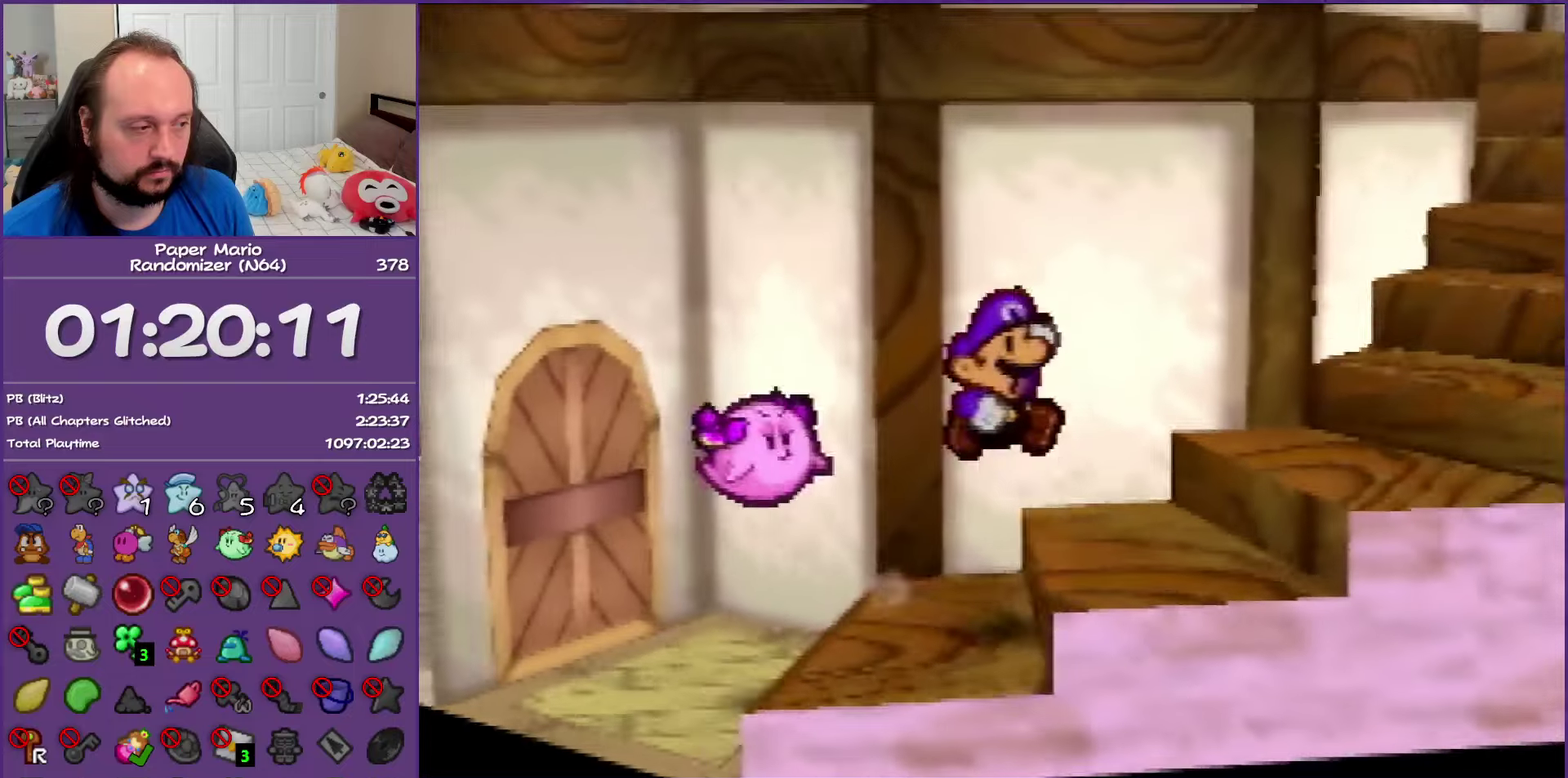
{"buttons": [], "left_stick": "right", "events": [[233, "A", "down"], [367, "A", "up"]]}
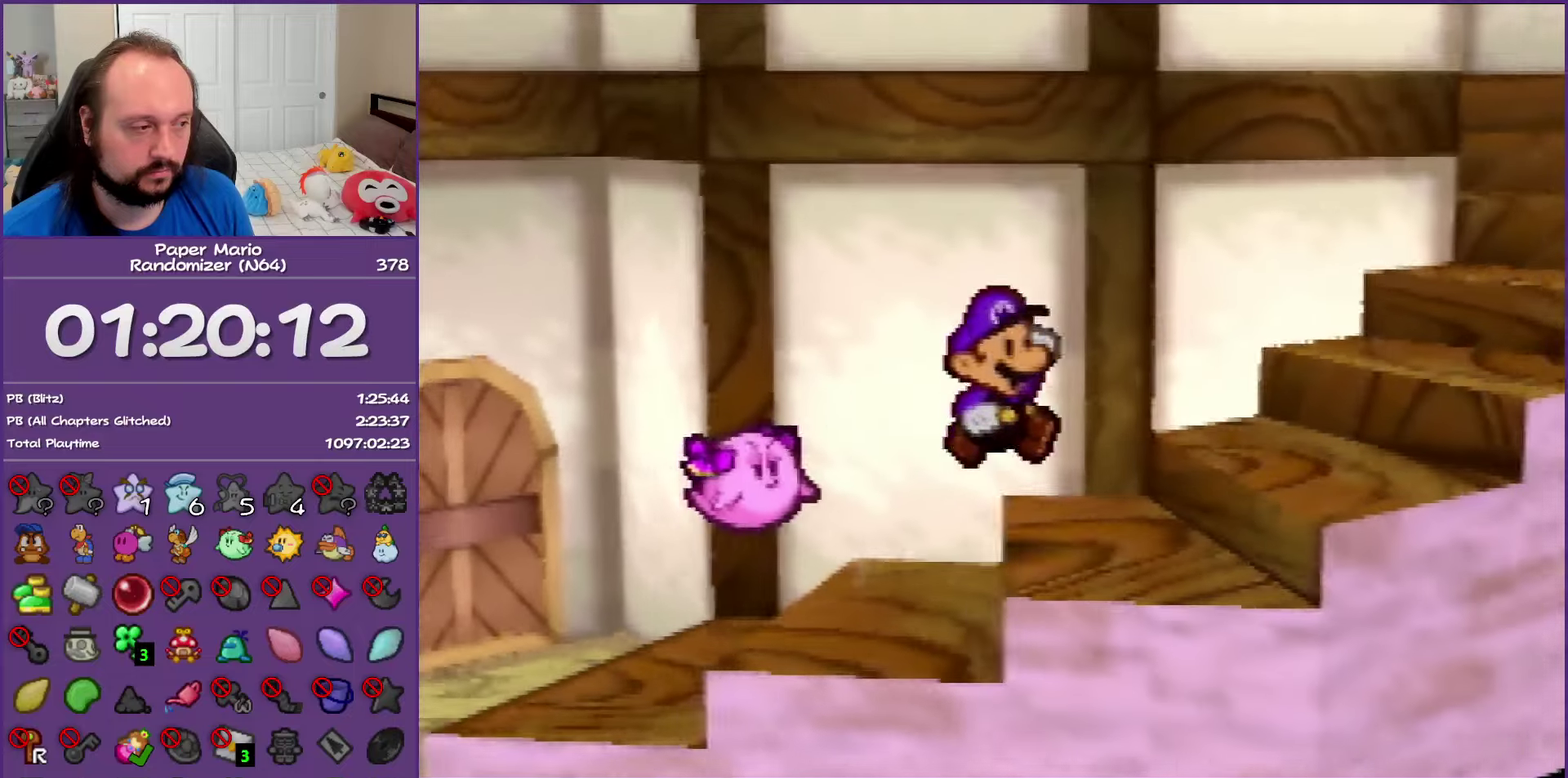
{"buttons": [], "left_stick": "right", "events": [[150, "A", "down"], [300, "A", "up"]]}
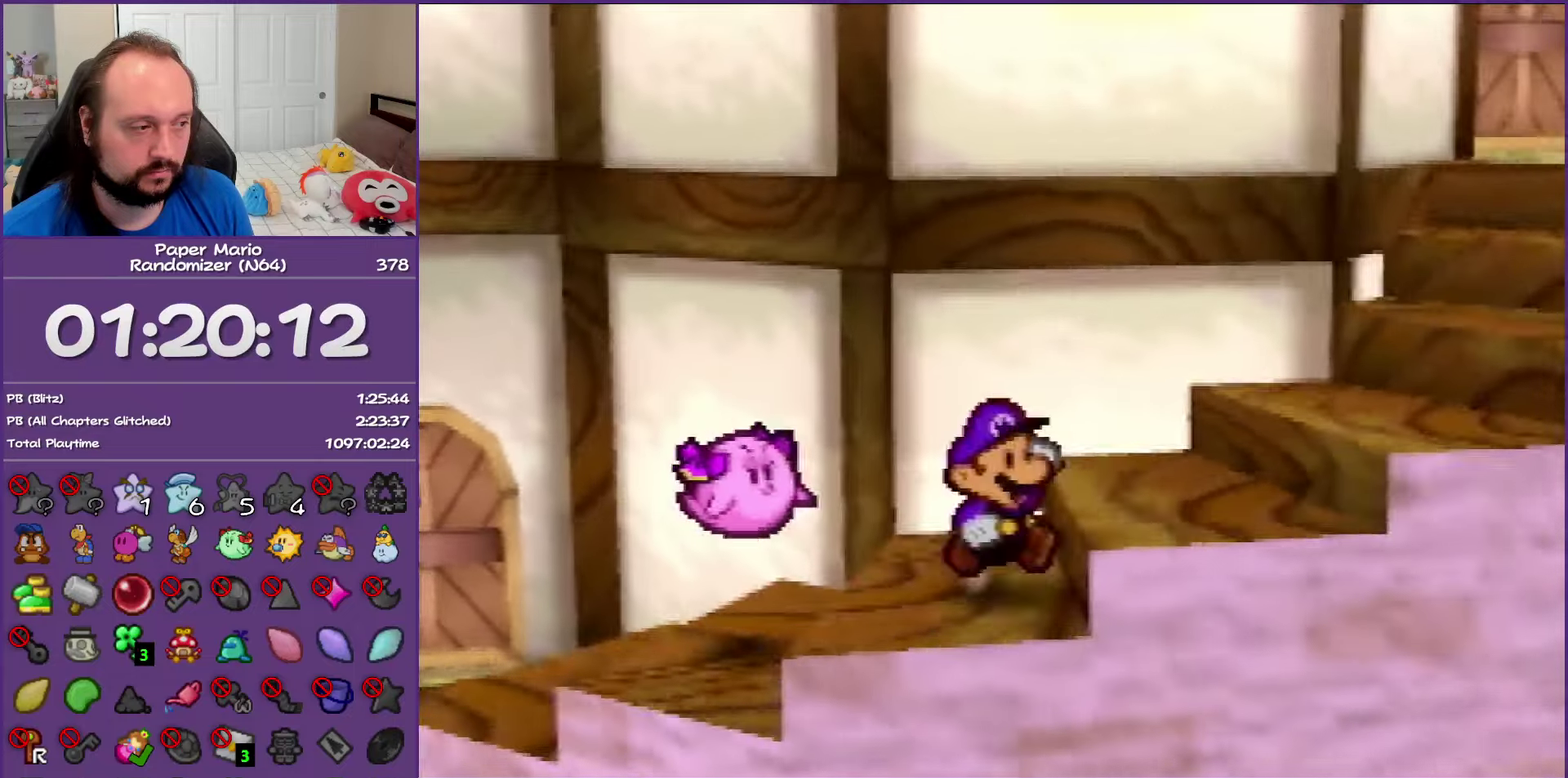
{"buttons": ["A"], "left_stick": "right", "events": [[67, "A", "down"], [217, "A", "up"], [450, "A", "down"]]}
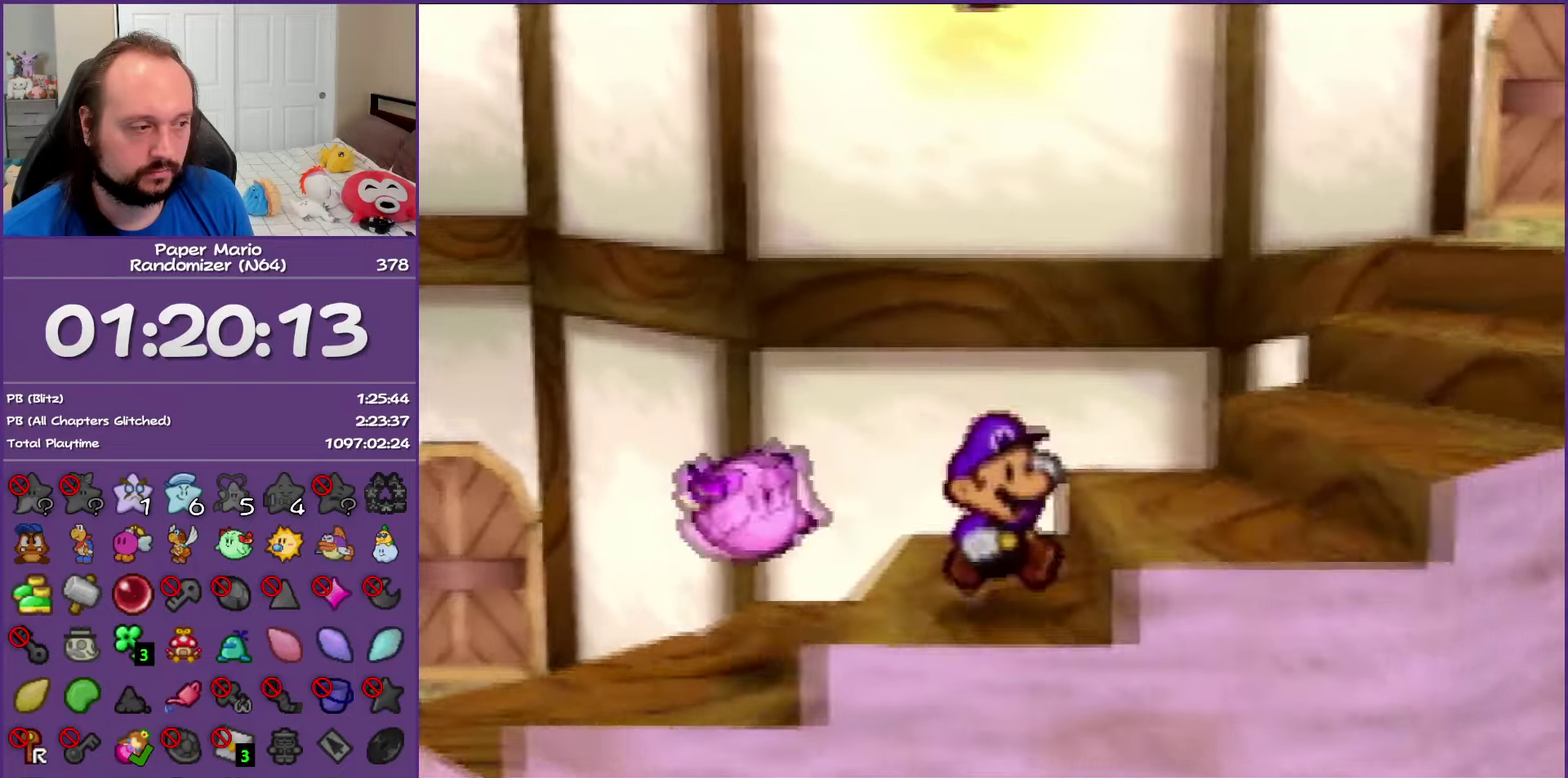
{"buttons": [], "left_stick": "right", "events": [[83, "A", "up"], [317, "A", "down"], [467, "A", "up"]]}
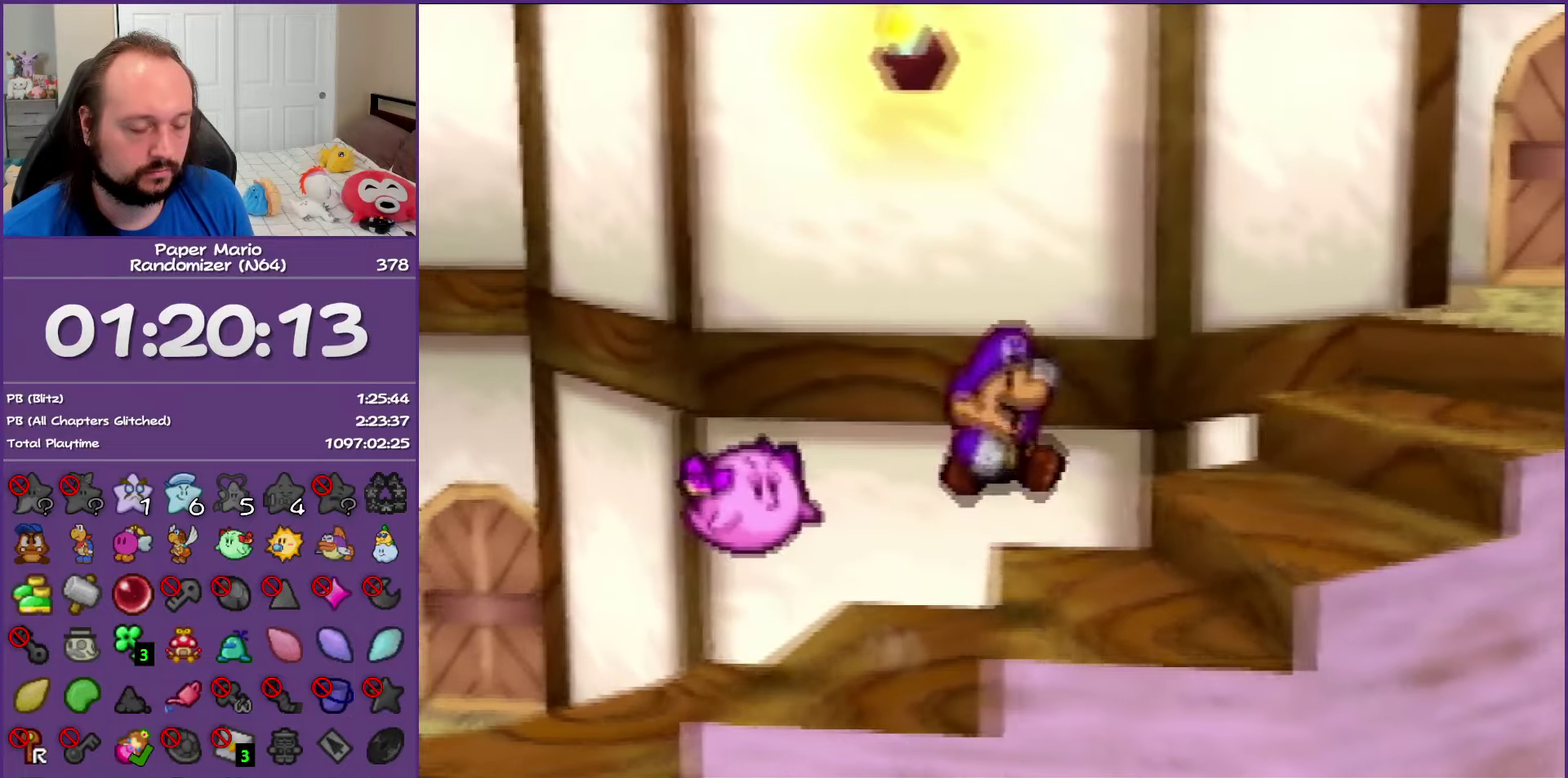
{"buttons": [], "left_stick": "right", "events": [[200, "A", "down"], [333, "A", "up"]]}
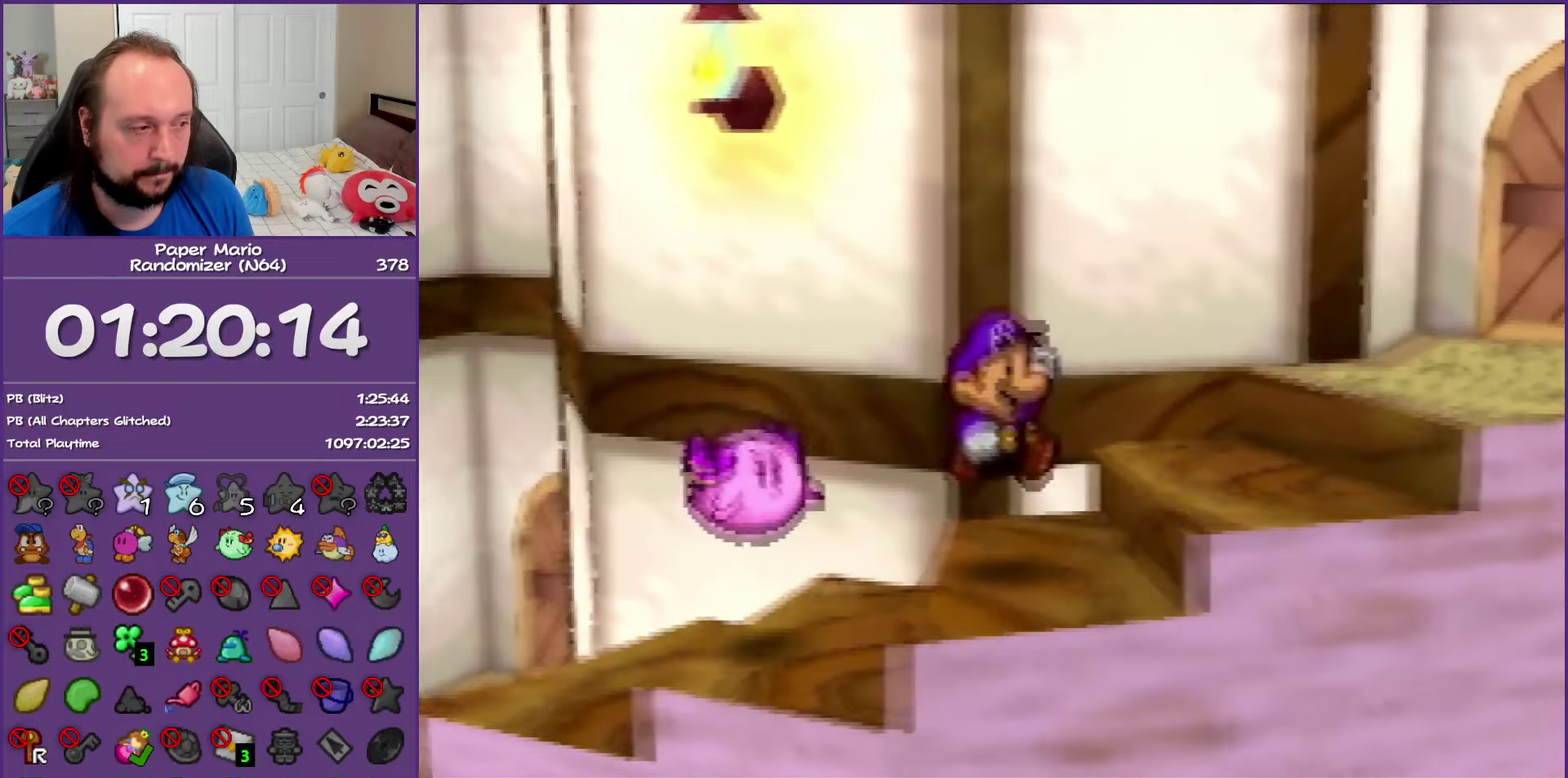
{"buttons": ["A"], "left_stick": "right", "events": [[67, "A", "down"], [217, "A", "up"], [450, "A", "down"]]}
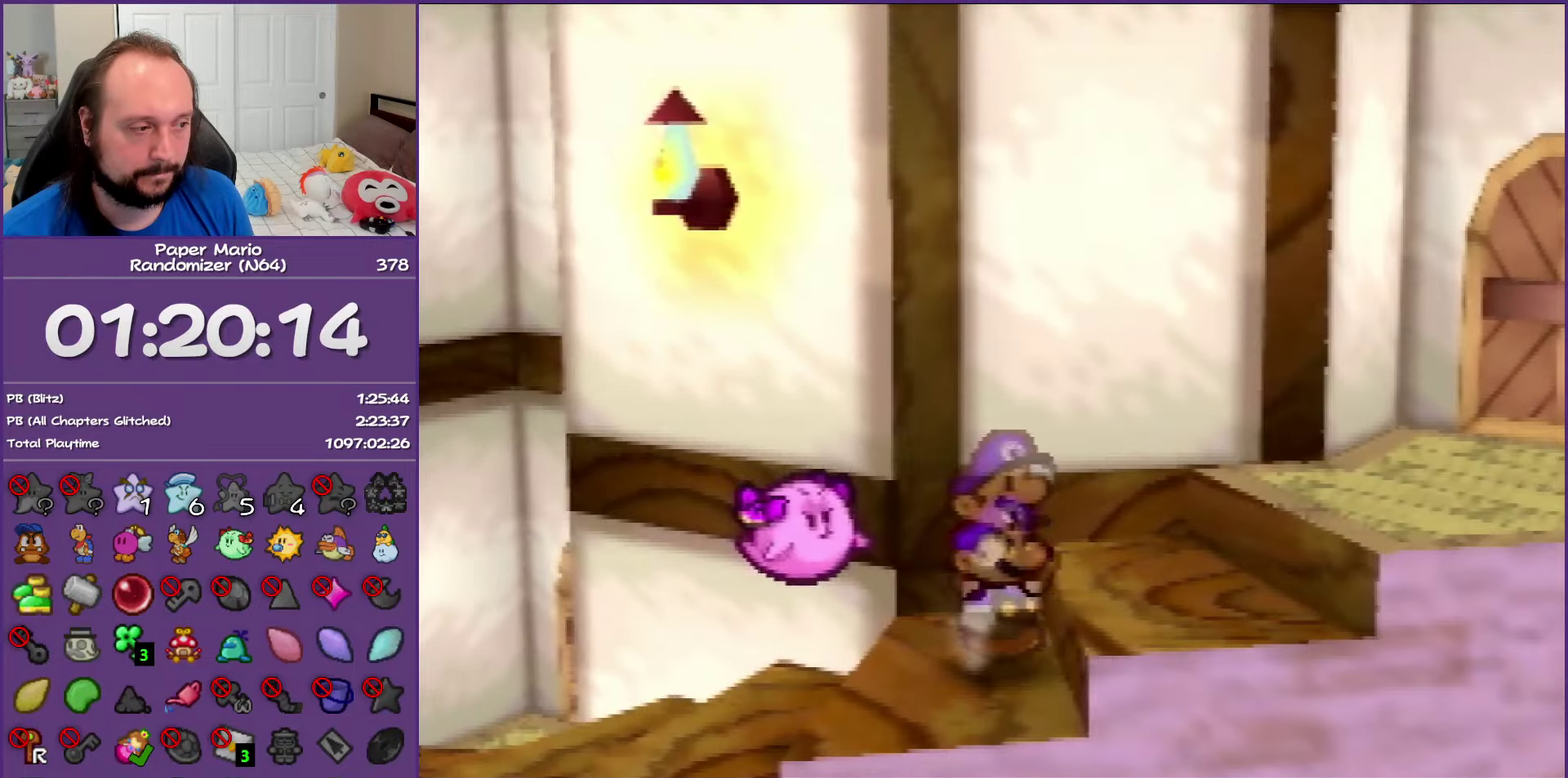
{"buttons": ["A"], "left_stick": "right", "events": [[83, "A", "up"], [383, "A", "down"]]}
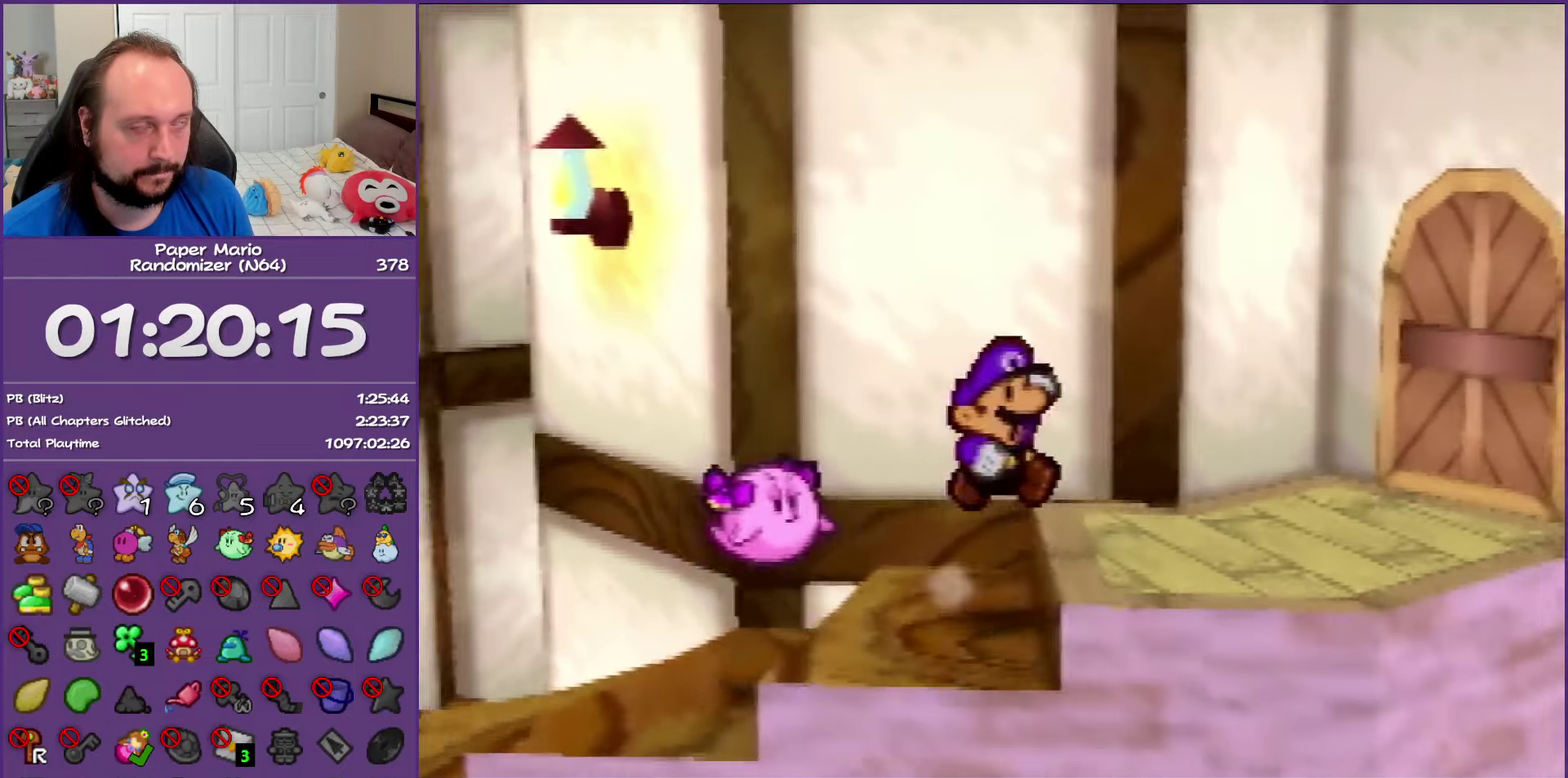
{"buttons": ["Z"], "left_stick": "right", "events": [[17, "A", "up"], [433, "Z", "down"]]}
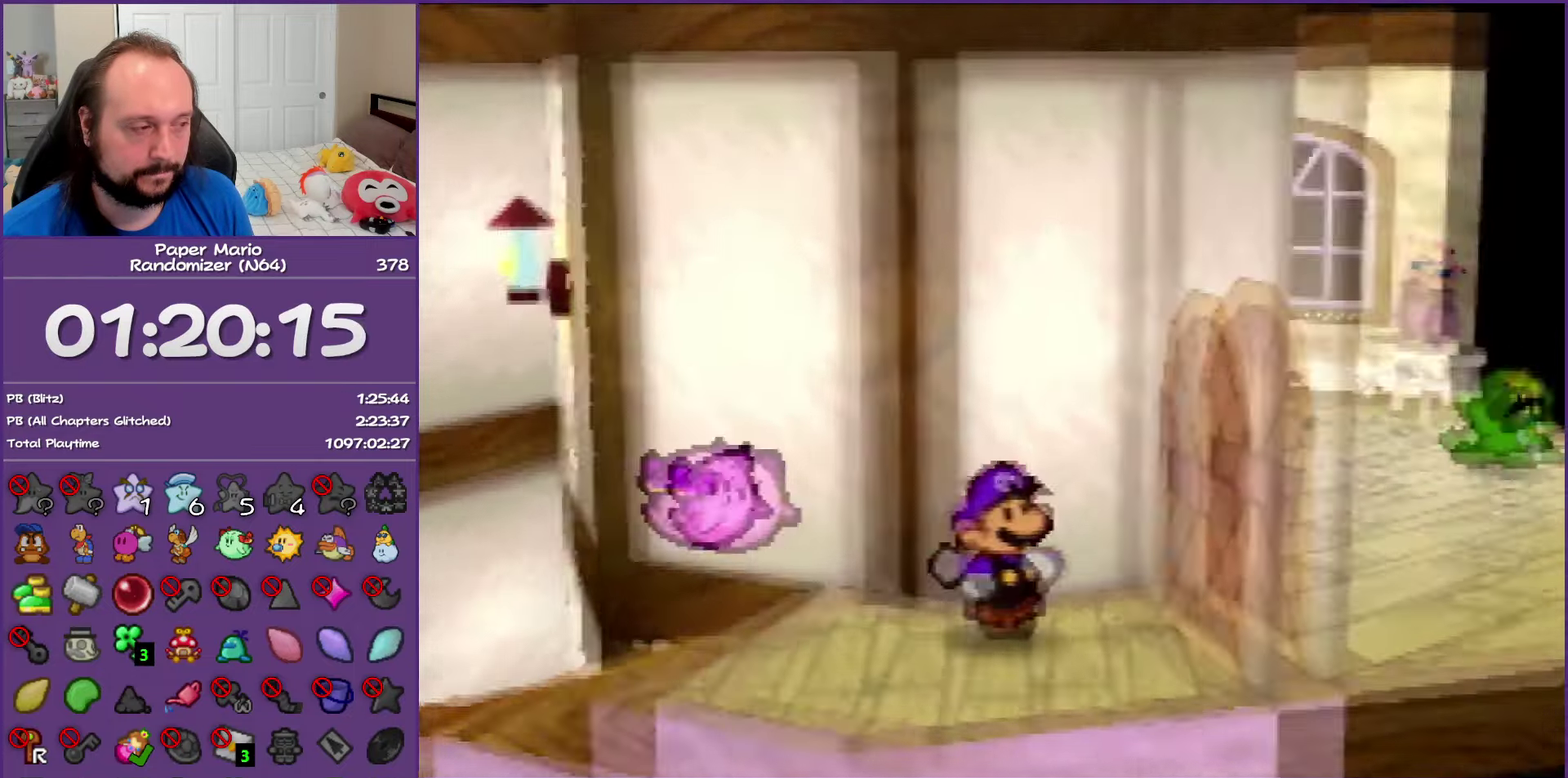
{"buttons": [], "left_stick": "right", "events": [[83, "left_stick", "up-right"], [100, "B", "down"], [117, "Z", "up"], [250, "B", "up"], [367, "A", "down"], [367, "left_stick", "right"], [483, "A", "up"]]}
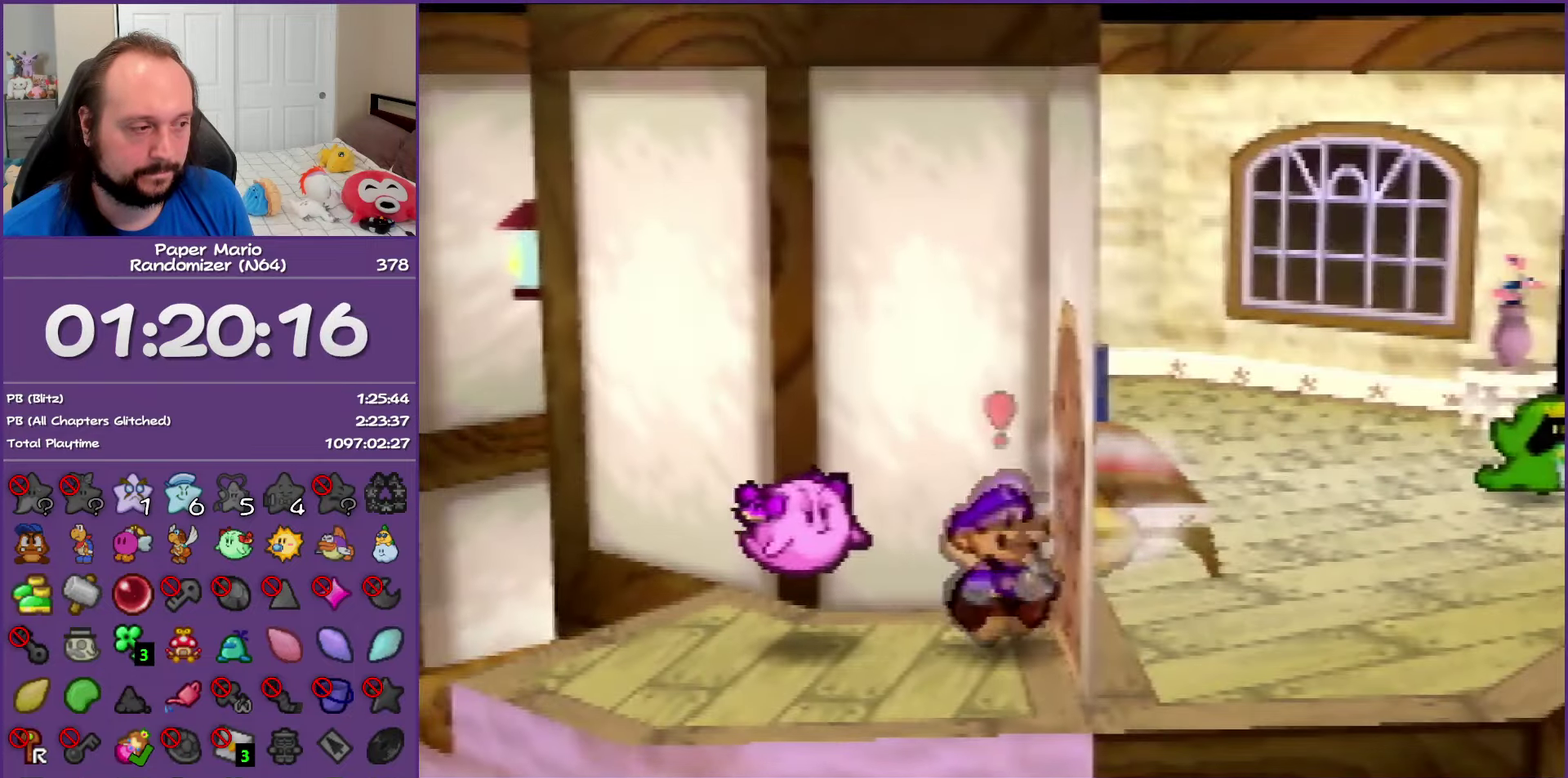
{"buttons": ["A"], "left_stick": "right", "events": [[67, "A", "down"], [167, "A", "up"], [250, "A", "down"], [400, "A", "up"], [450, "A", "down"]]}
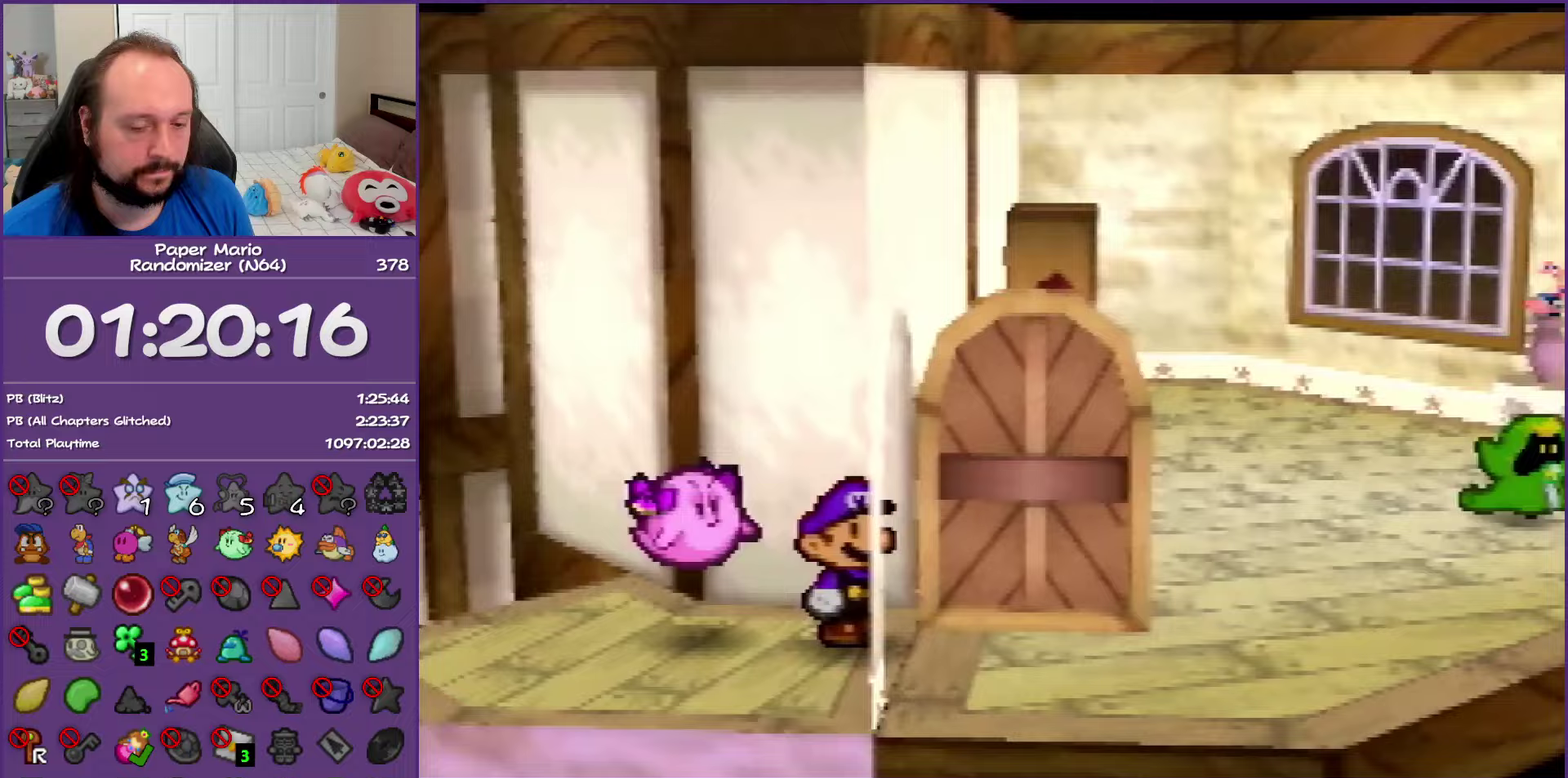
{"buttons": [], "left_stick": "right", "events": [[117, "A", "up"]]}
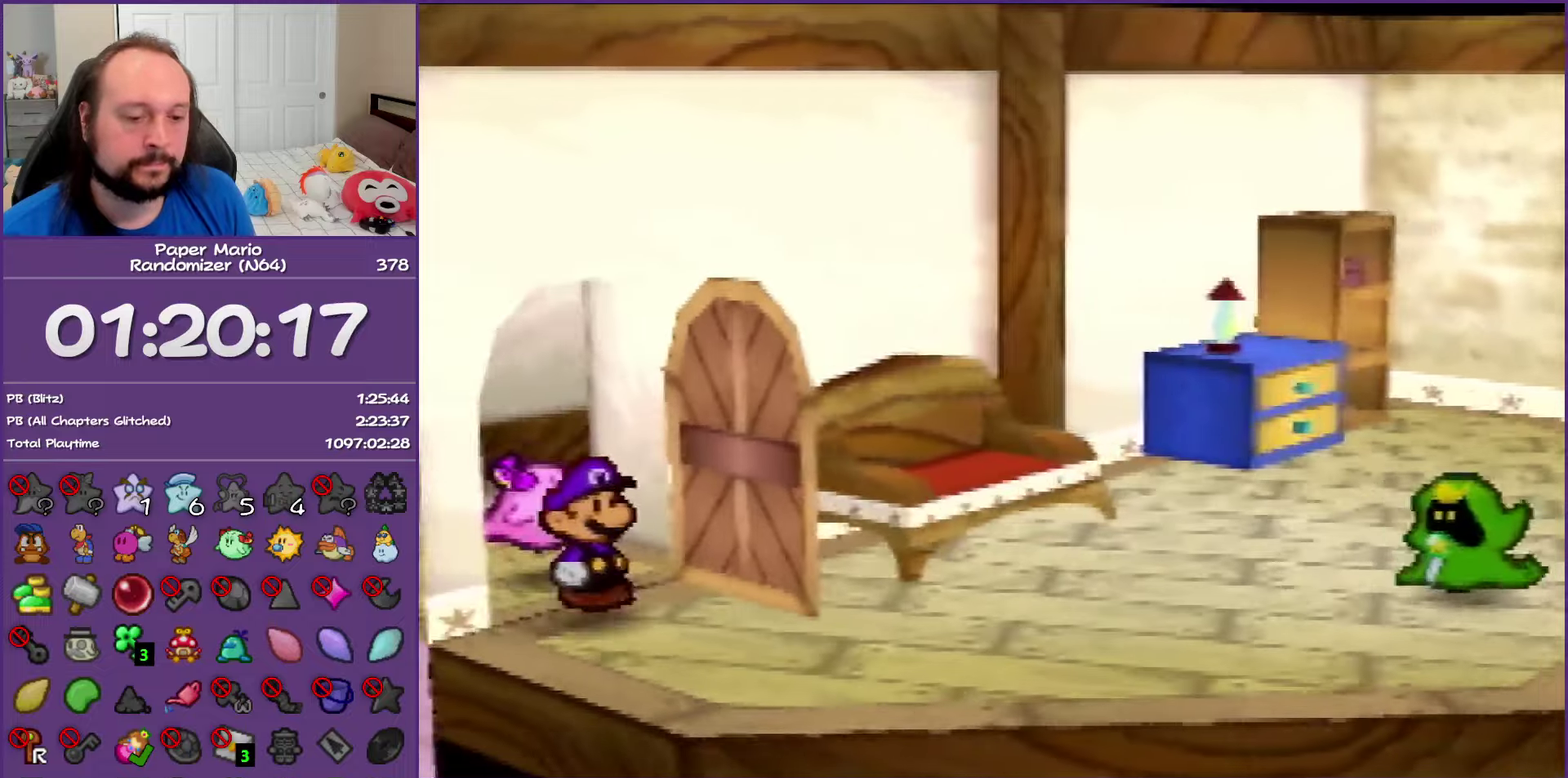
{"buttons": ["Z"], "left_stick": "right", "events": [[450, "Z", "down"]]}
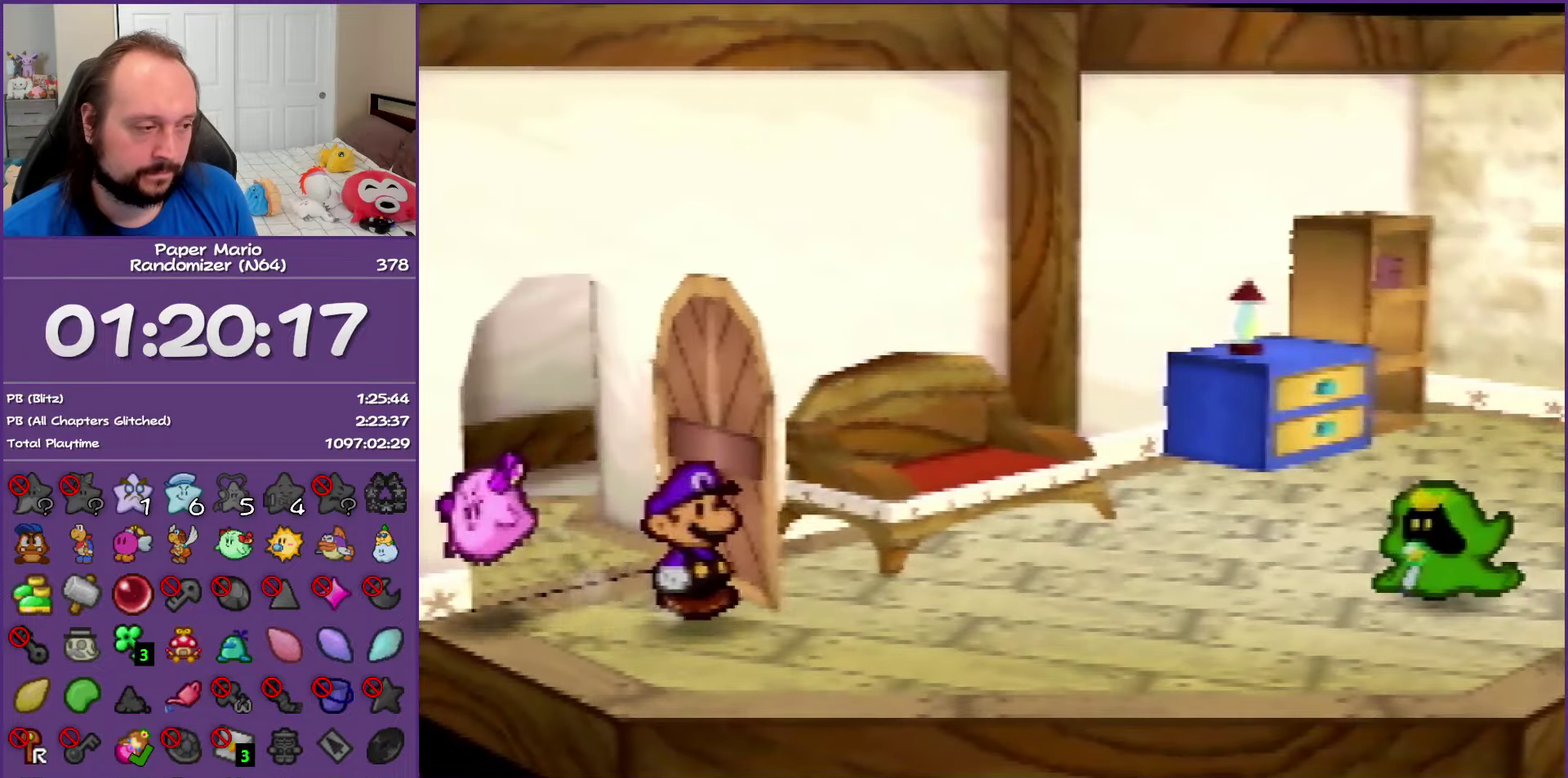
{"buttons": [], "left_stick": "down-right", "events": [[67, "Z", "up"], [133, "Z", "down"], [267, "A", "down"], [267, "Z", "up"], [350, "A", "up"], [433, "left_stick", "down-right"]]}
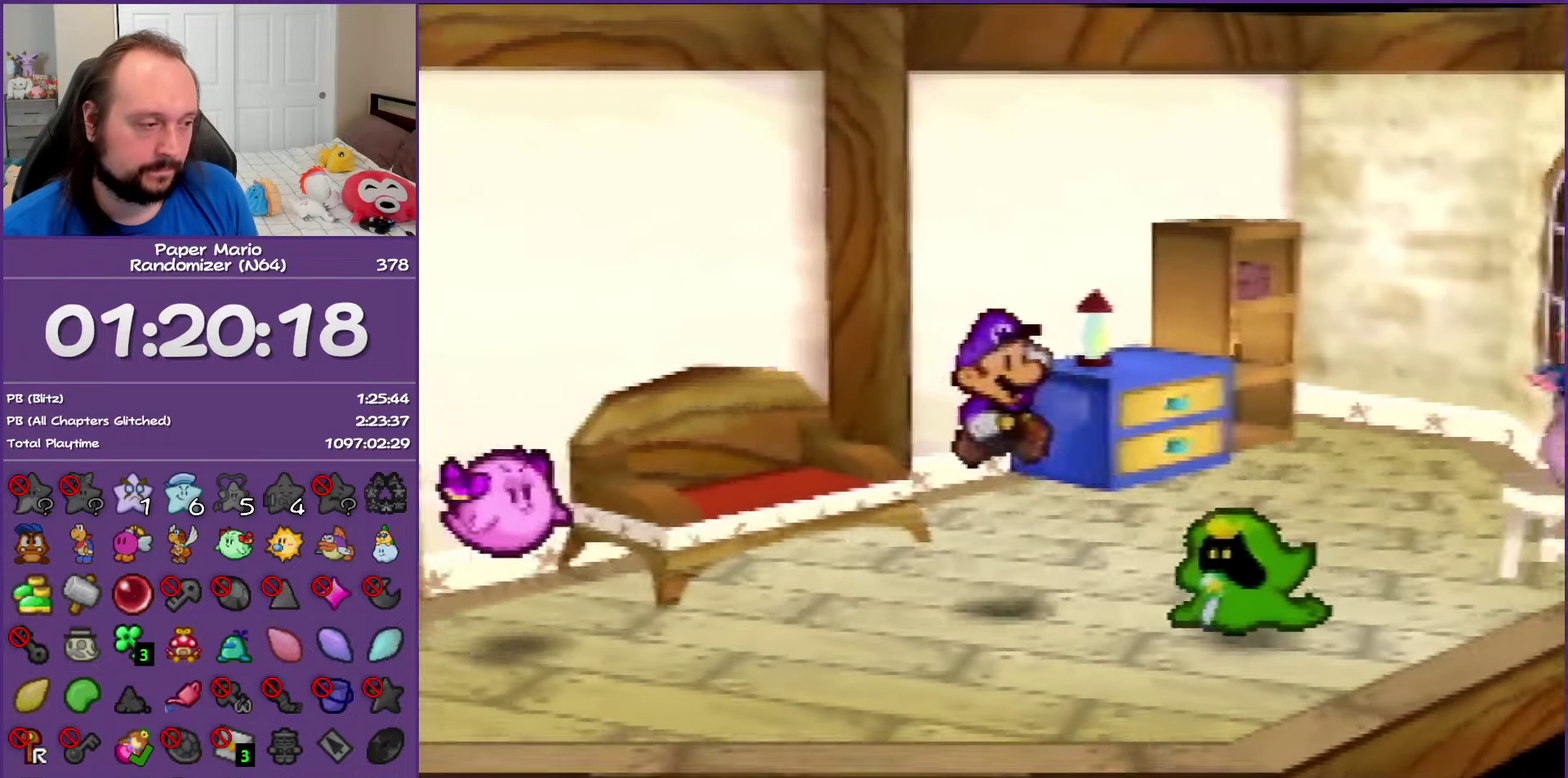
{"buttons": ["B"], "left_stick": "center", "events": [[183, "A", "down"], [317, "B", "down"], [350, "A", "up"], [350, "left_stick", "down"], [400, "left_stick", "center"]]}
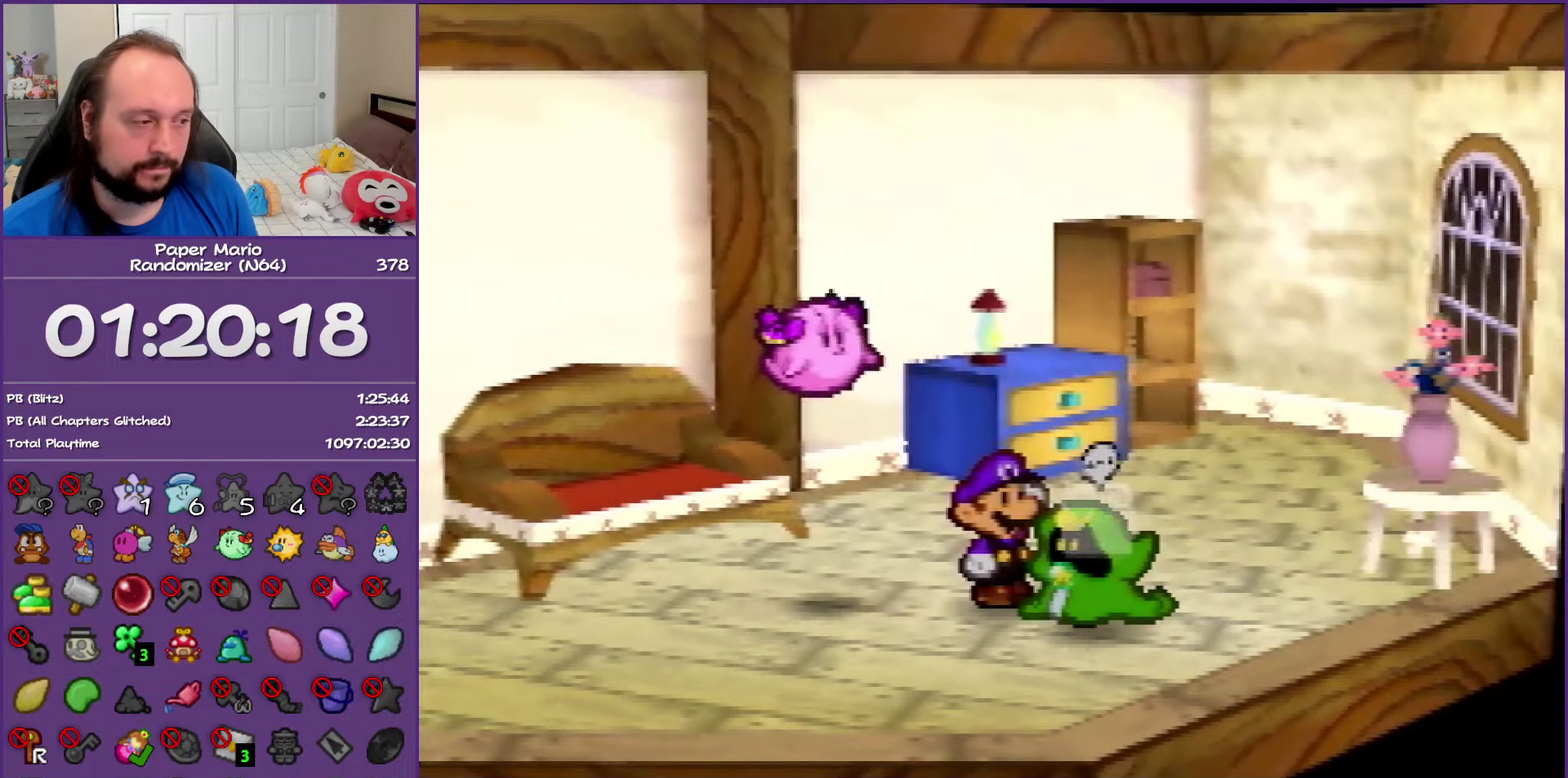
{"buttons": ["B"], "left_stick": "center", "events": []}
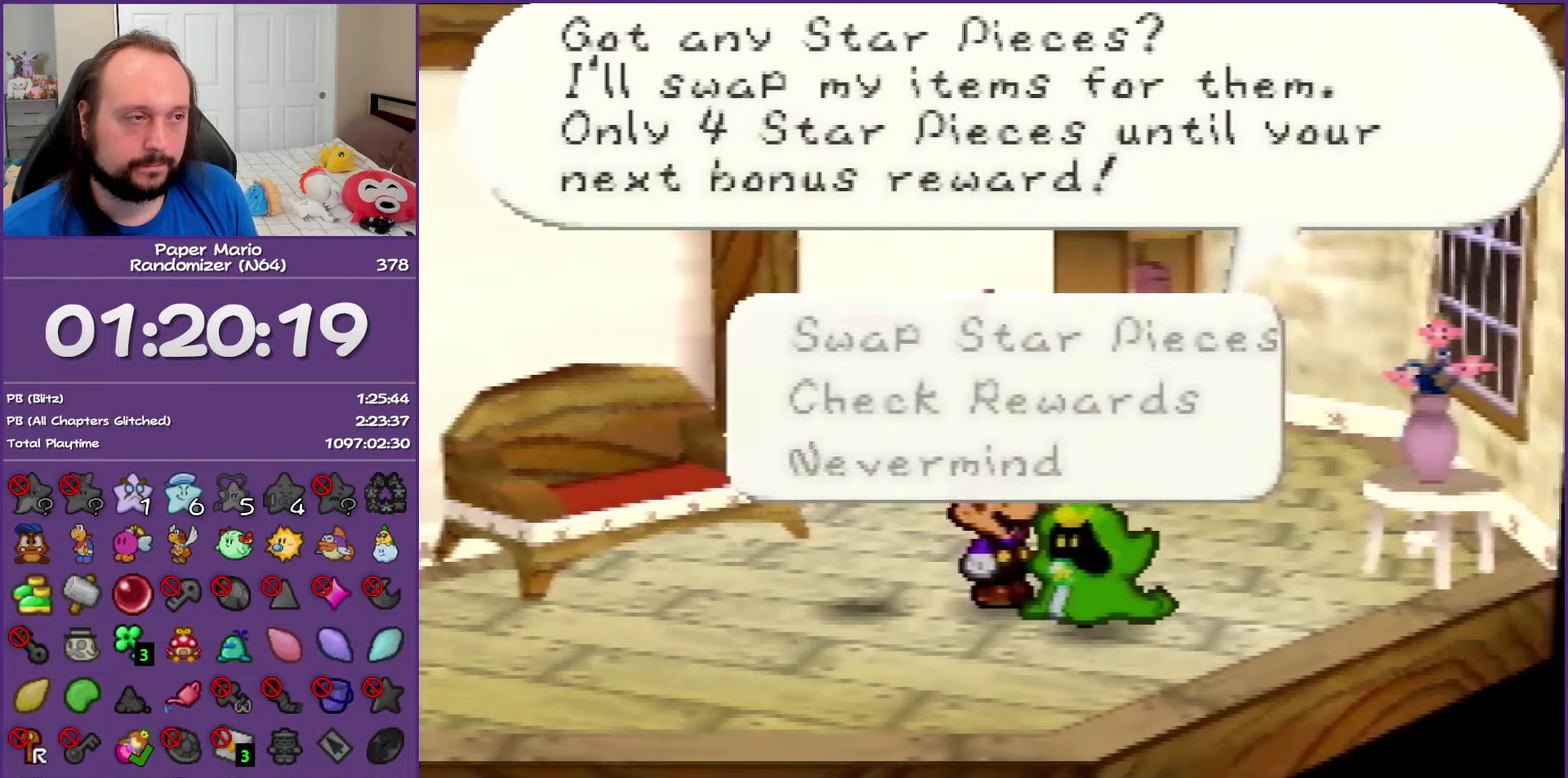
{"buttons": ["B"], "left_stick": "center", "events": [[83, "A", "down"], [267, "A", "up"]]}
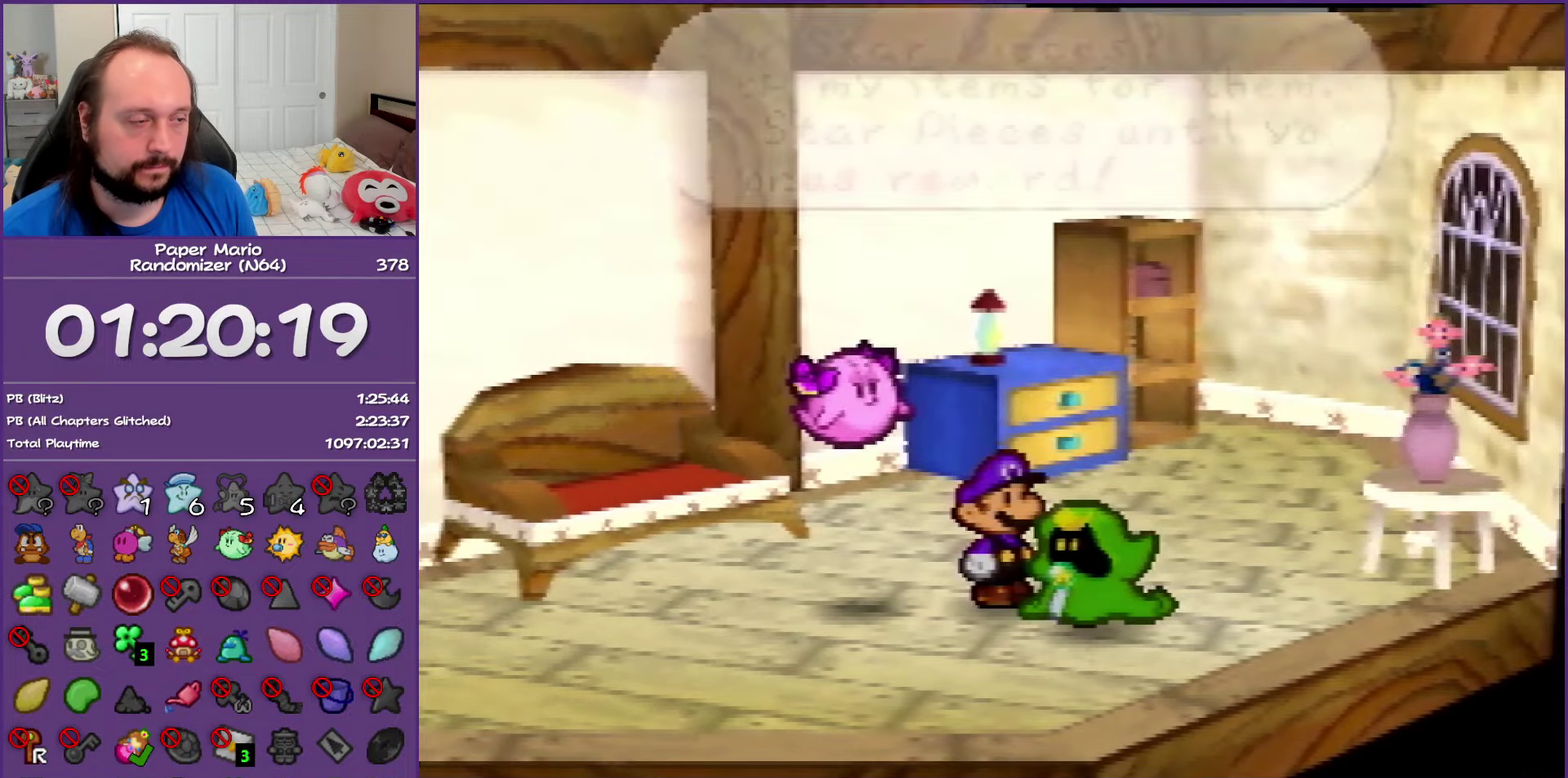
{"buttons": ["R1"], "left_stick": "center", "events": [[283, "left_stick", "down"], [317, "B", "up"], [433, "R1", "down"], [467, "left_stick", "center"]]}
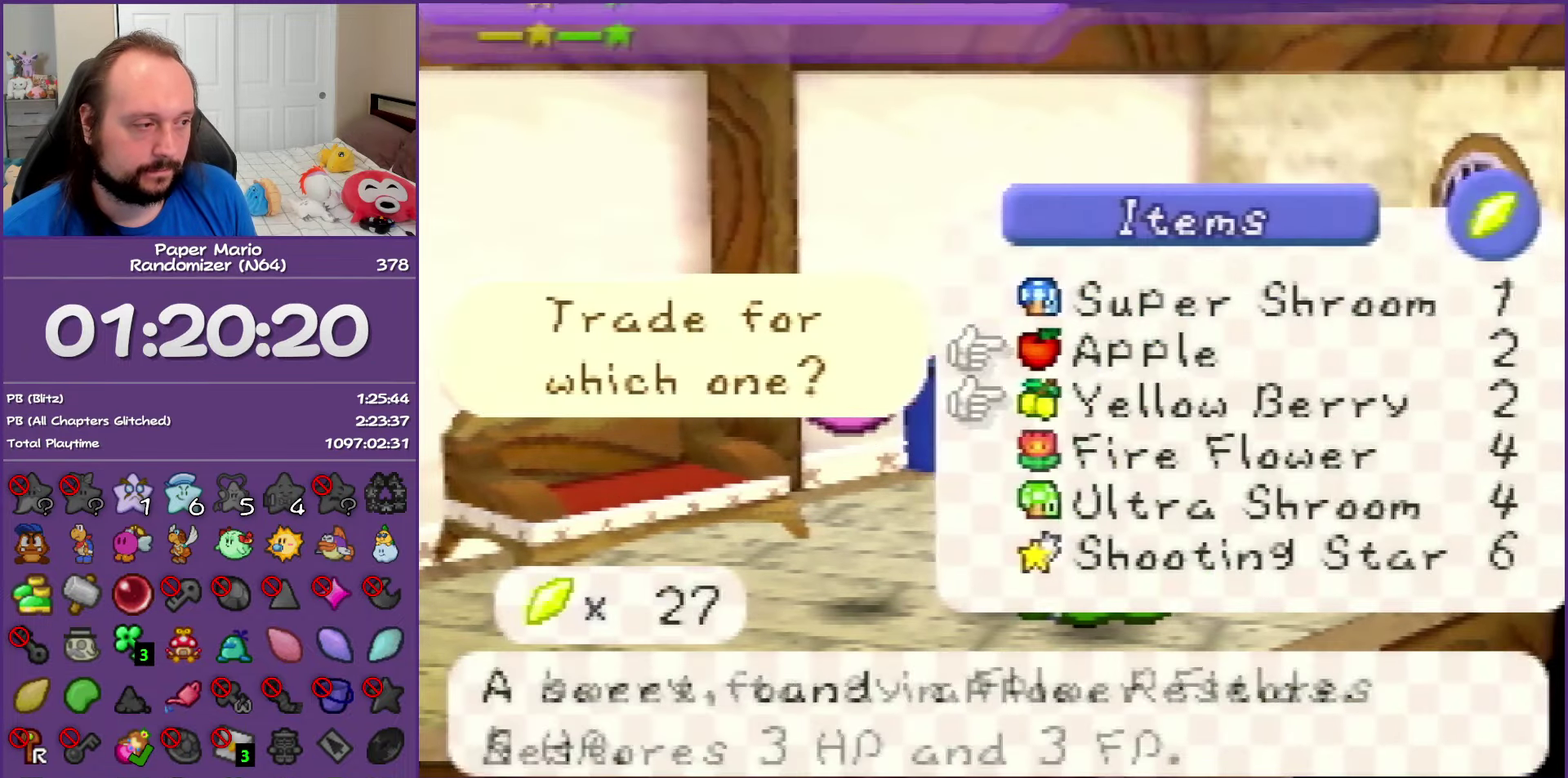
{"buttons": ["R1"], "left_stick": "down", "events": [[67, "R1", "up"], [67, "left_stick", "down"], [167, "R1", "down"], [233, "left_stick", "center"], [283, "R1", "up"], [333, "left_stick", "down"], [433, "R1", "down"]]}